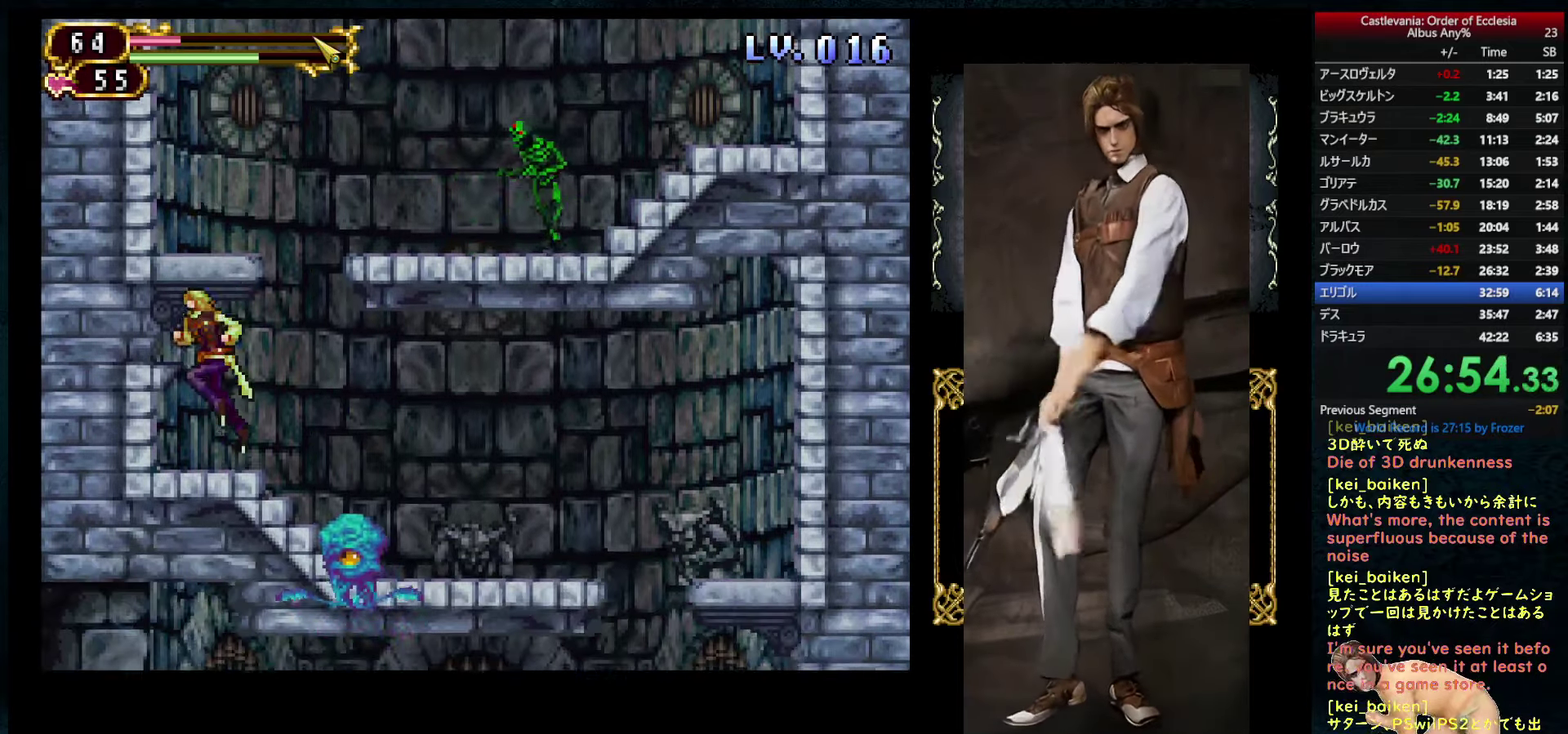
Gameplay with a controller (PlayStation layout); each line is a JSON object with the inputs held at the frame after it. "events" lists button and stick changes between this image and that frame as [ms after this image, input, new state], when the widget could be followed in between. This overlay highlights the sticks when they move; stick clicks (L3 R3) are not distinguishable. Not read: L3 R3.
{"buttons": ["CIRCLE"], "left_stick": "center", "right_stick": "center", "events": [[334, "CIRCLE", "up"], [417, "CIRCLE", "down"]]}
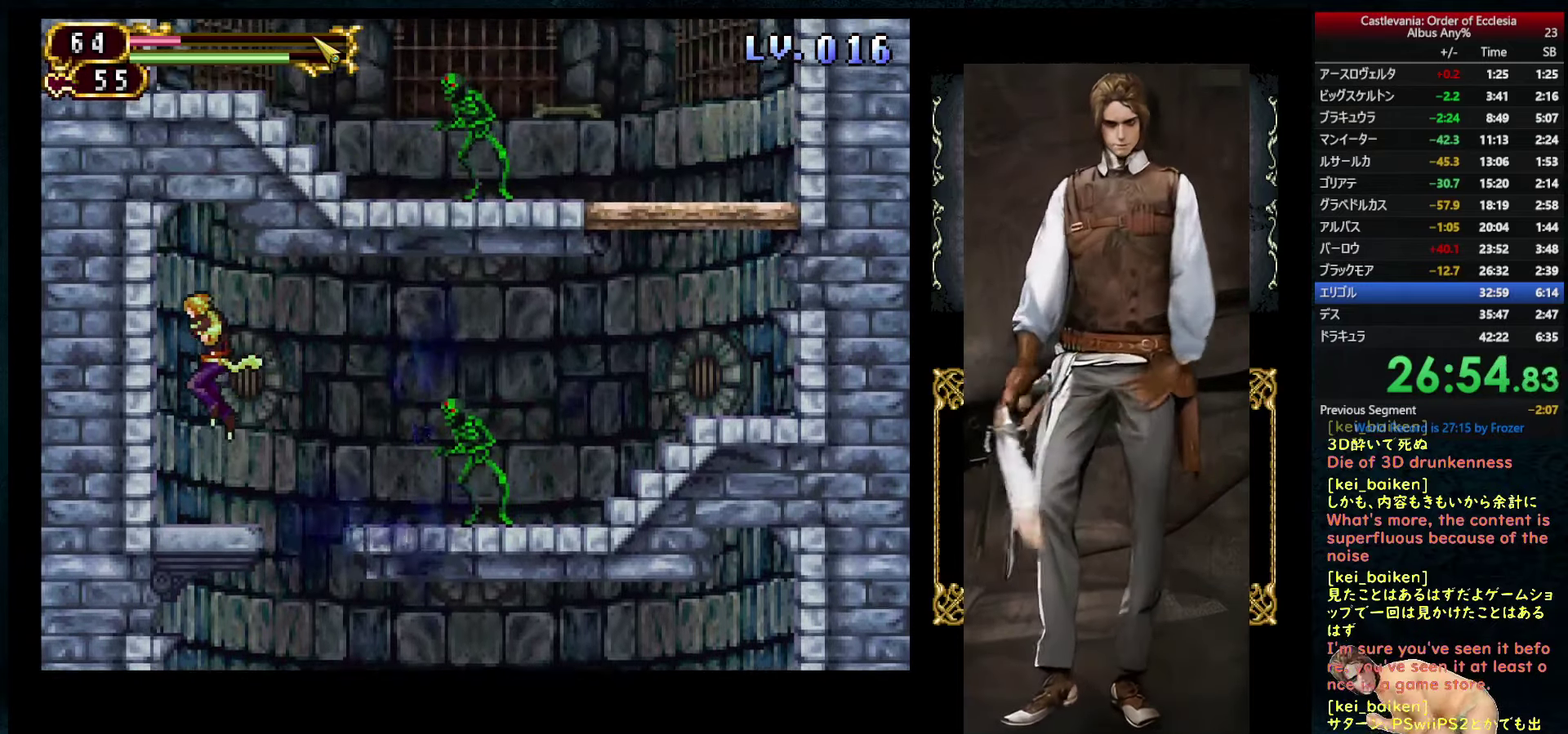
{"buttons": ["DPAD_LEFT"], "left_stick": "center", "right_stick": "center", "events": [[134, "CIRCLE", "up"], [184, "R2", "down"], [284, "R2", "up"], [334, "DPAD_LEFT", "down"]]}
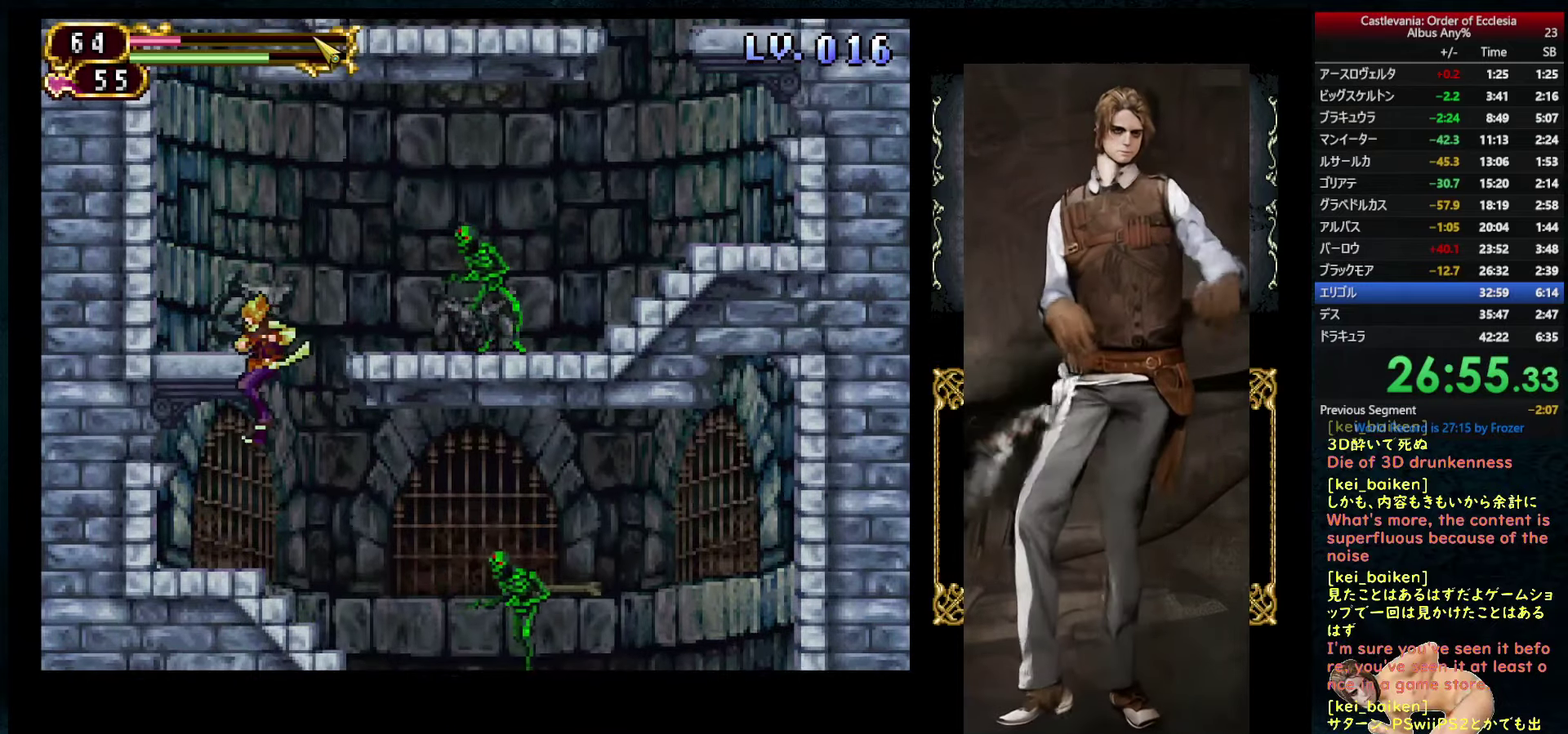
{"buttons": ["CIRCLE"], "left_stick": "center", "right_stick": "center", "events": [[117, "DPAD_LEFT", "up"], [350, "CIRCLE", "down"]]}
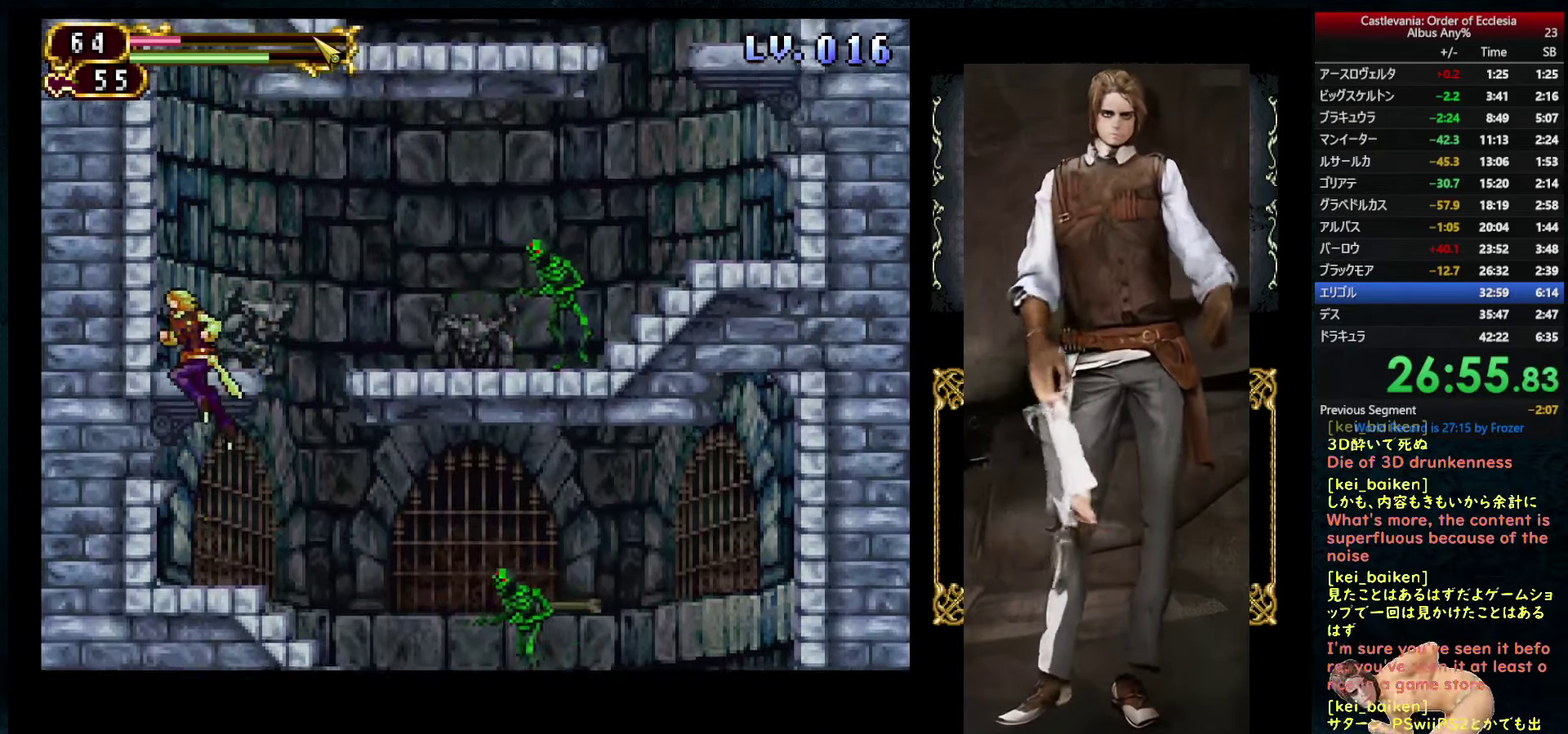
{"buttons": ["CIRCLE"], "left_stick": "center", "right_stick": "center", "events": [[217, "CIRCLE", "up"], [284, "CIRCLE", "down"]]}
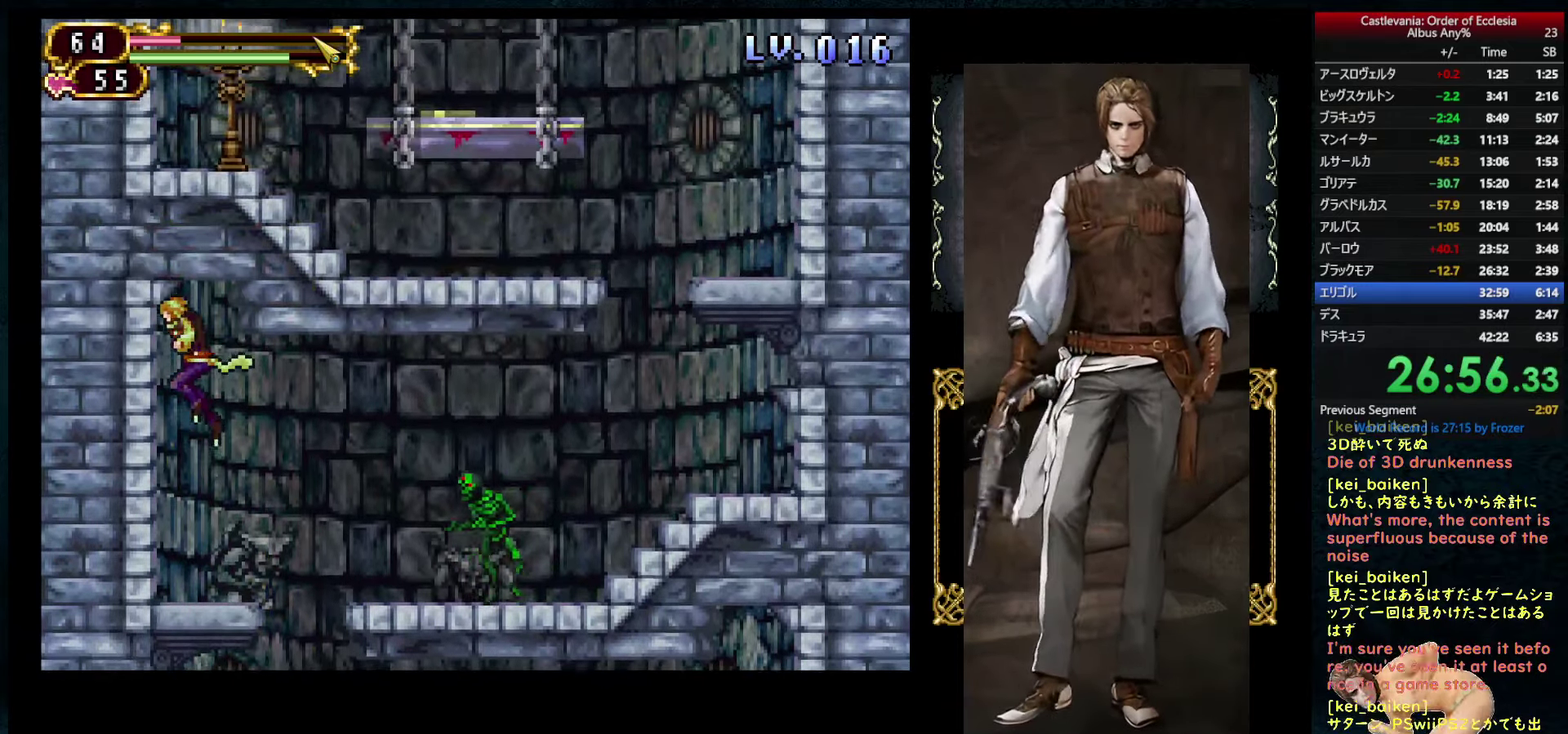
{"buttons": [], "left_stick": "center", "right_stick": "center", "events": [[34, "CIRCLE", "up"], [84, "R2", "down"], [234, "R2", "up"]]}
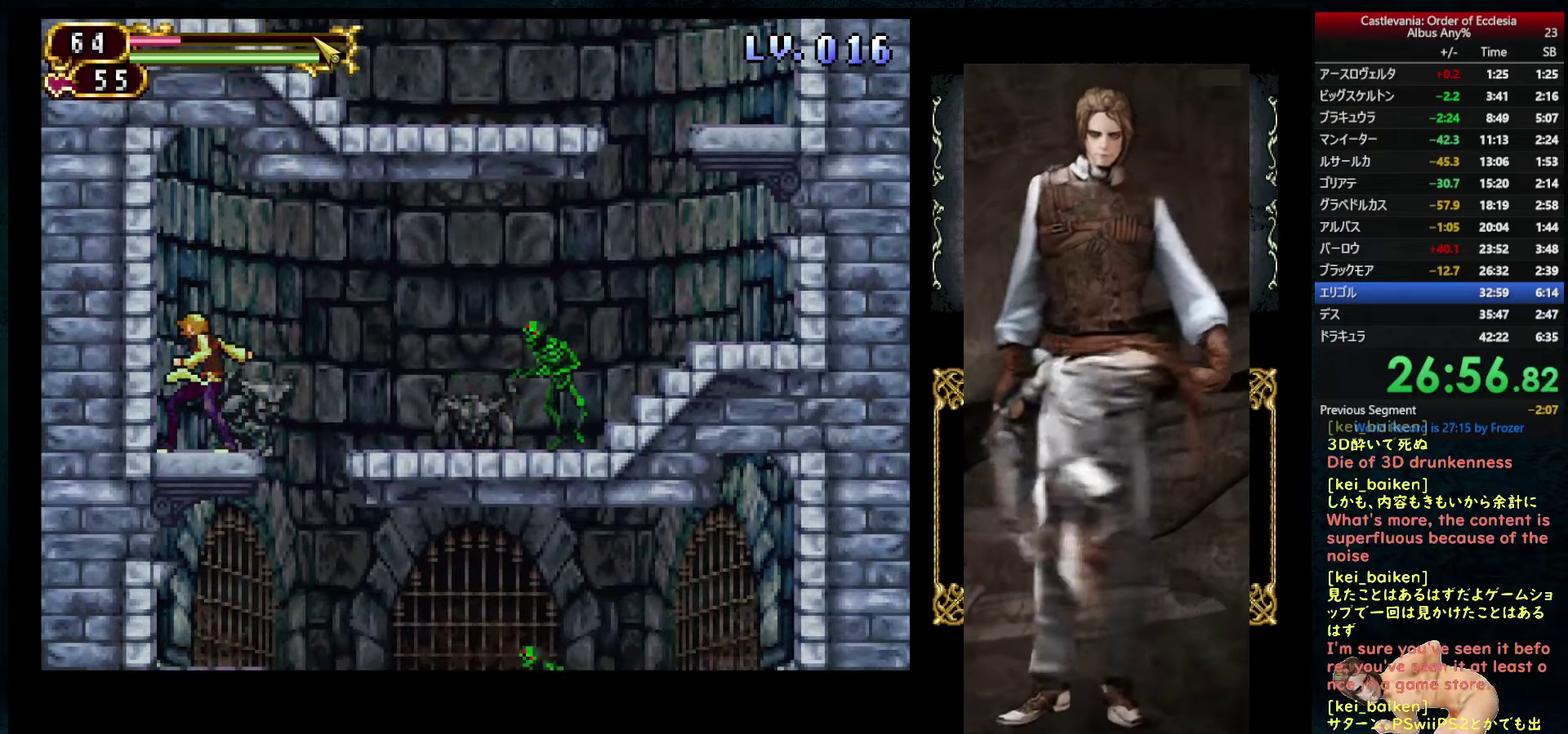
{"buttons": [], "left_stick": "center", "right_stick": "center", "events": [[17, "DPAD_RIGHT", "down"], [84, "CIRCLE", "down"], [234, "DPAD_RIGHT", "up"], [250, "CIRCLE", "up"], [267, "R2", "down"], [417, "R2", "up"]]}
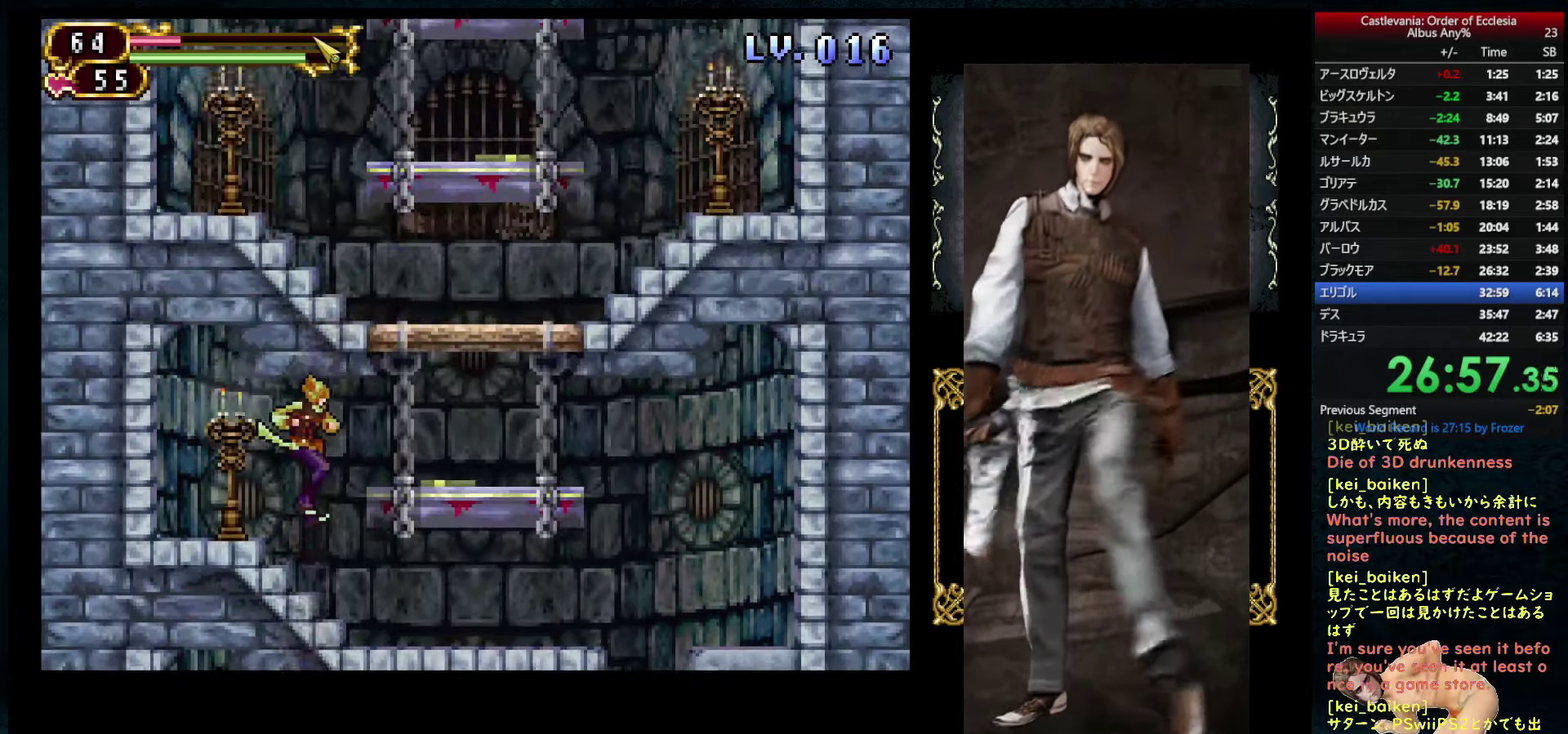
{"buttons": ["CIRCLE", "DPAD_RIGHT"], "left_stick": "center", "right_stick": "center", "events": [[300, "DPAD_RIGHT", "down"], [416, "CIRCLE", "down"]]}
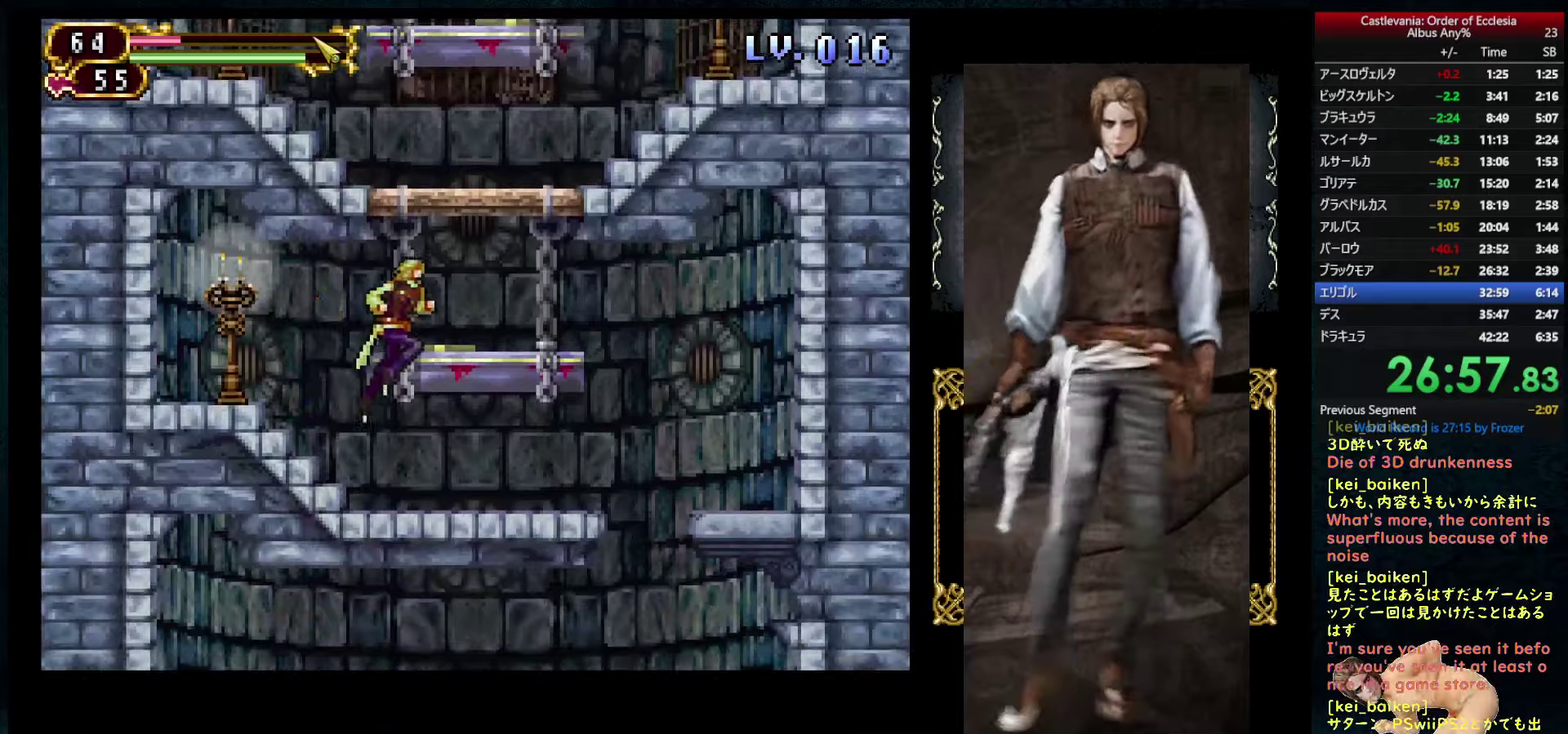
{"buttons": ["DPAD_LEFT"], "left_stick": "center", "right_stick": "center", "events": [[150, "CIRCLE", "up"], [183, "DPAD_RIGHT", "up"], [200, "CIRCLE", "down"], [333, "DPAD_LEFT", "down"], [450, "CIRCLE", "up"]]}
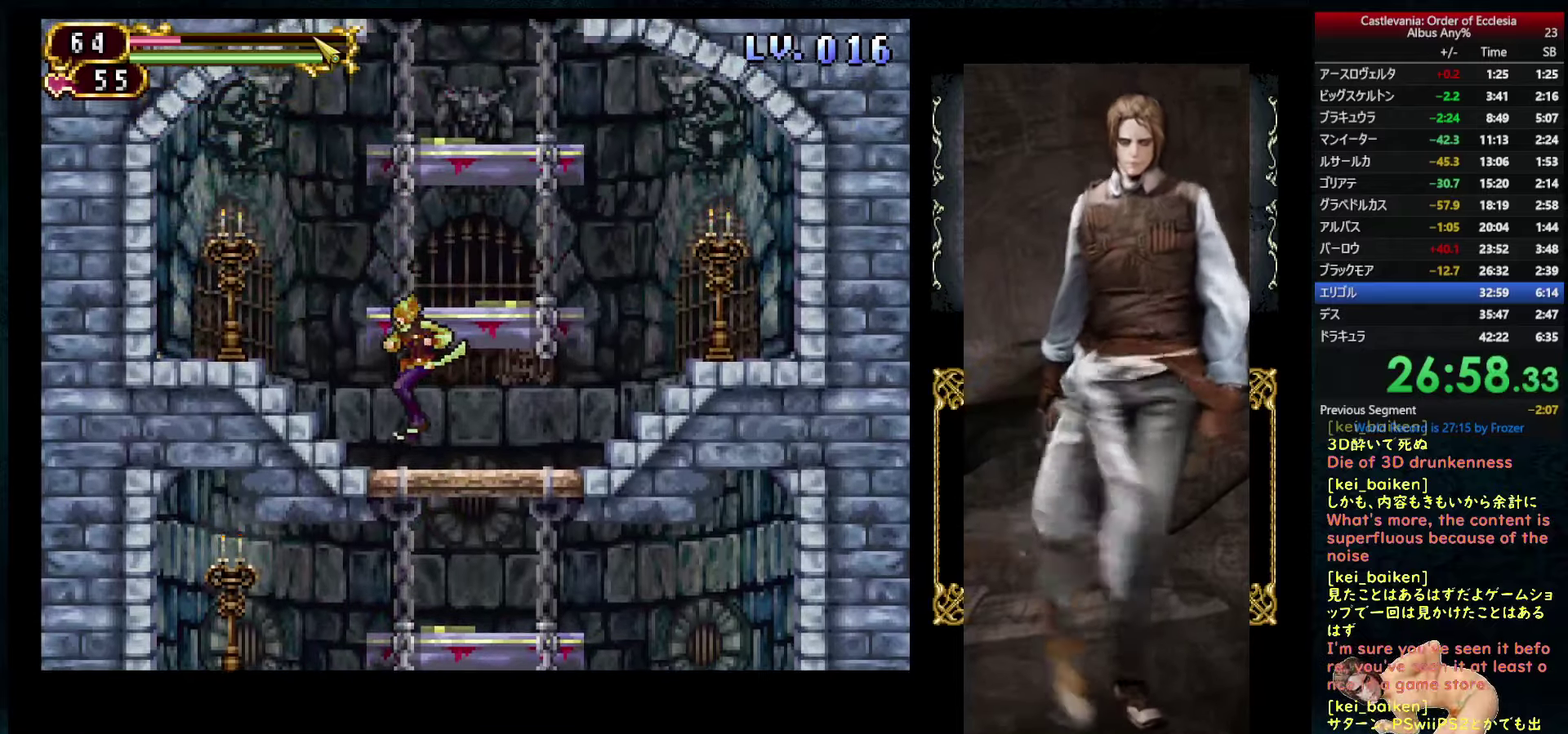
{"buttons": [], "left_stick": "center", "right_stick": "center", "events": [[133, "right_stick", "up-right"], [233, "DPAD_LEFT", "up"], [283, "right_stick", "center"], [366, "CIRCLE", "down"], [500, "CIRCLE", "up"]]}
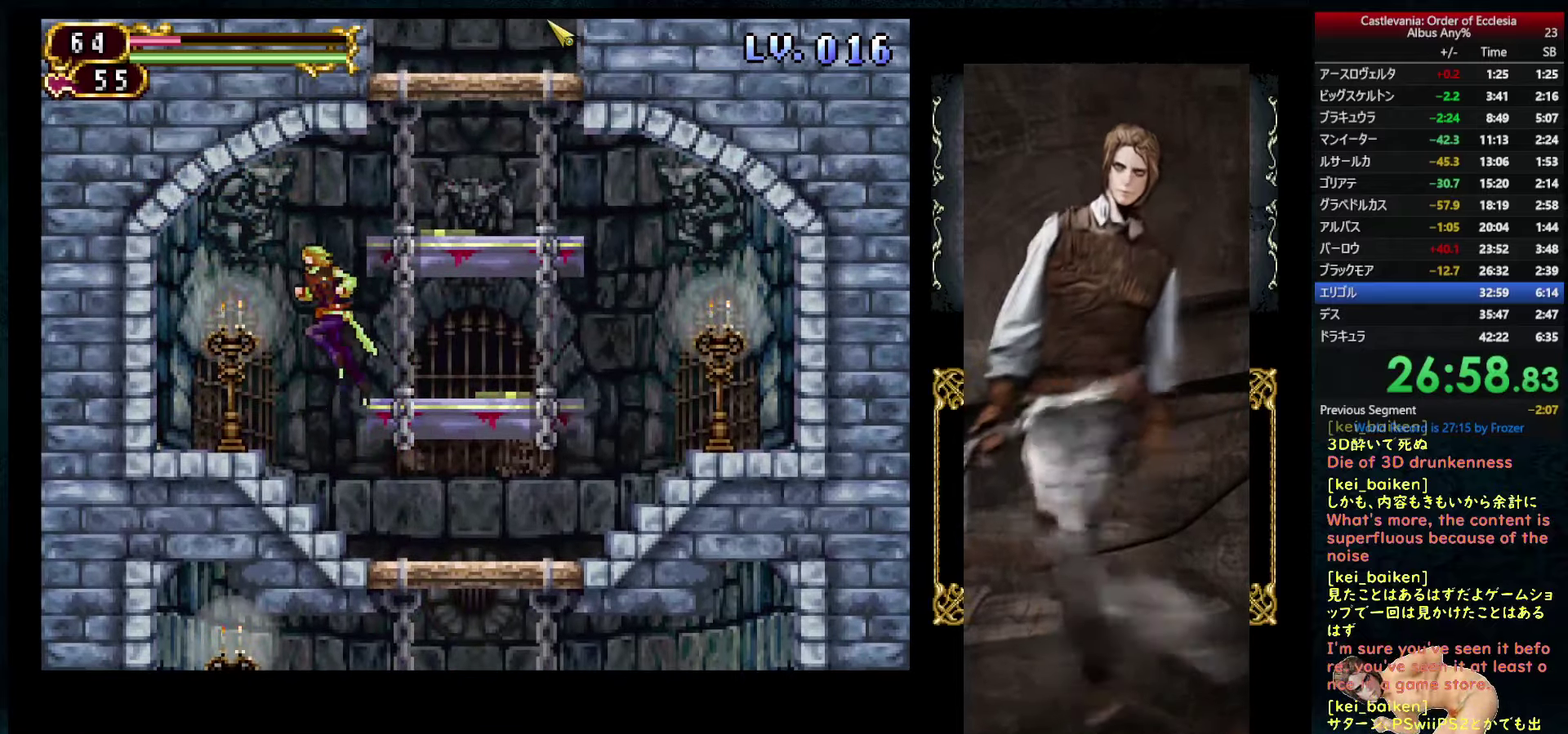
{"buttons": [], "left_stick": "center", "right_stick": "center", "events": [[116, "DPAD_RIGHT", "down"], [400, "CIRCLE", "down"], [466, "DPAD_RIGHT", "up"], [483, "CIRCLE", "up"]]}
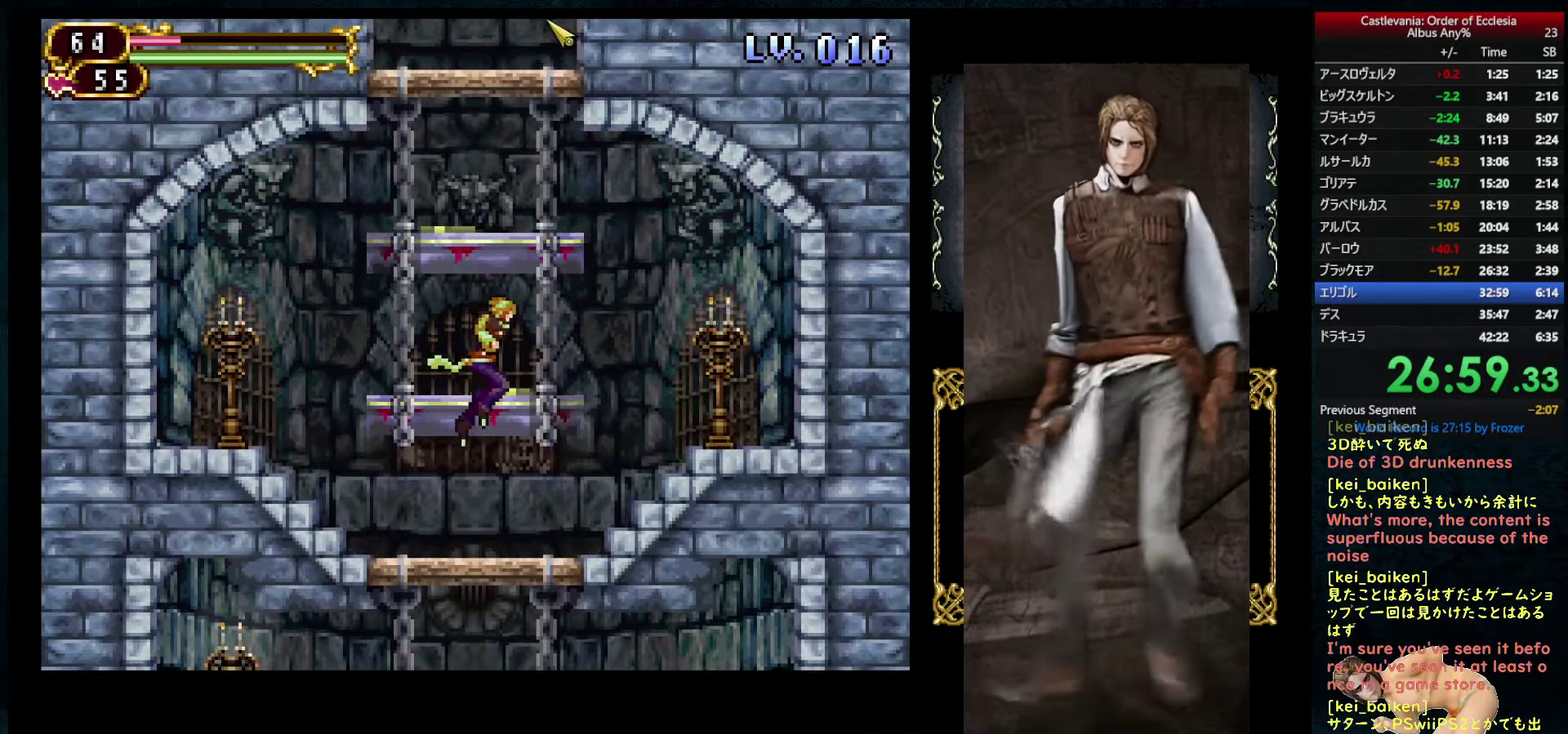
{"buttons": [], "left_stick": "center", "right_stick": "center", "events": [[50, "R1", "down"], [166, "R1", "up"]]}
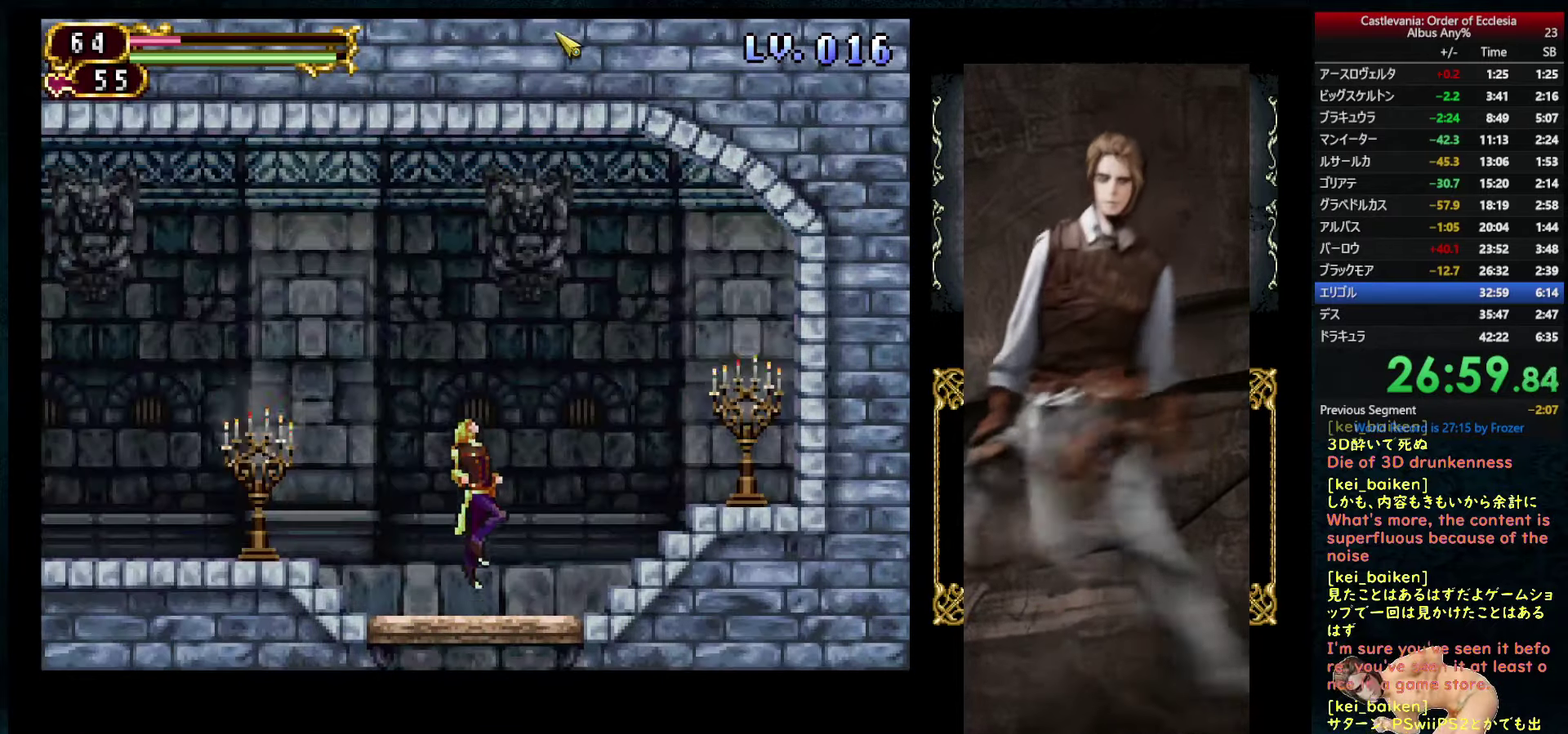
{"buttons": ["DPAD_LEFT"], "left_stick": "center", "right_stick": "left", "events": [[16, "right_stick", "down"], [133, "right_stick", "center"], [266, "DPAD_LEFT", "down"], [333, "right_stick", "left"]]}
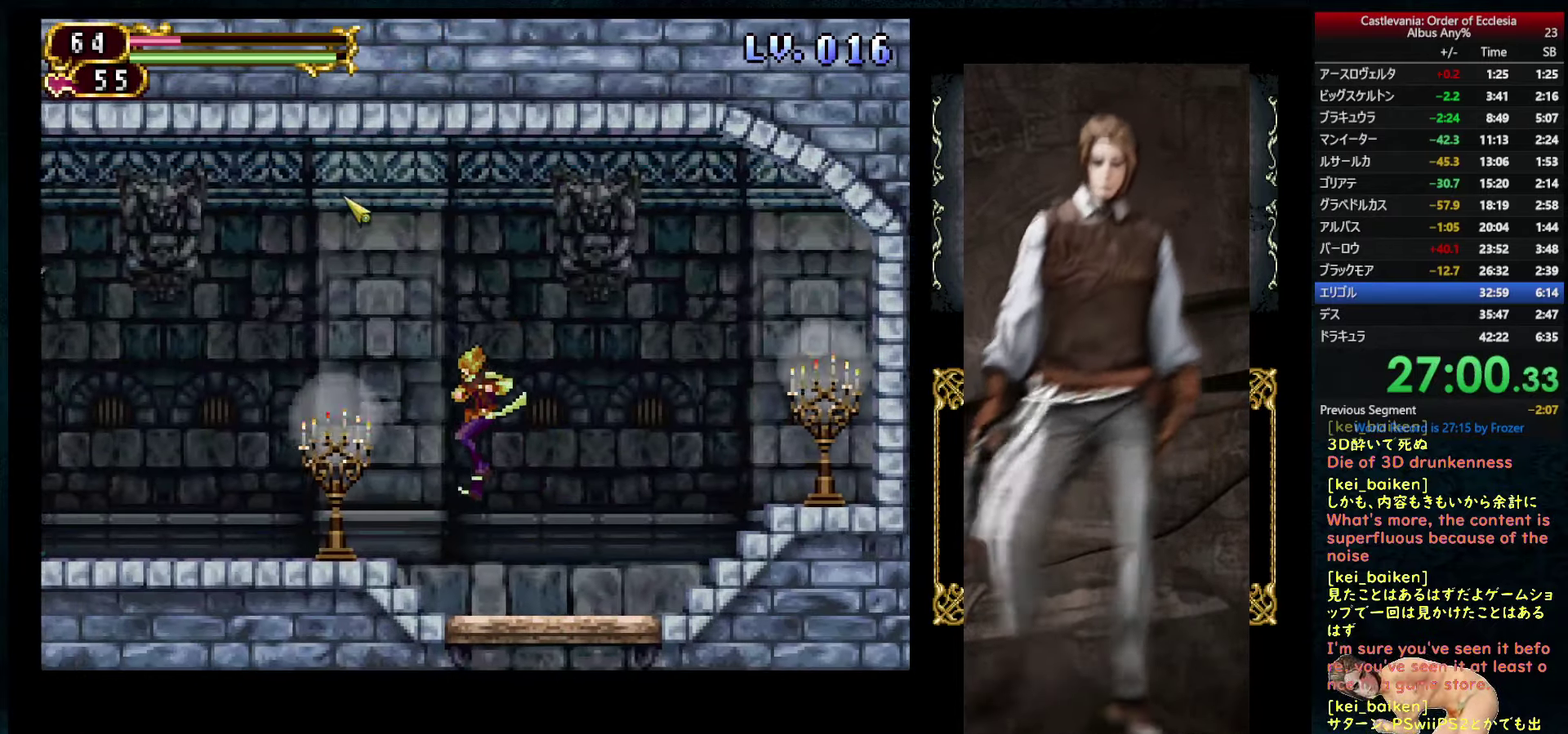
{"buttons": ["DPAD_LEFT"], "left_stick": "center", "right_stick": "down-left", "events": [[466, "right_stick", "down-left"]]}
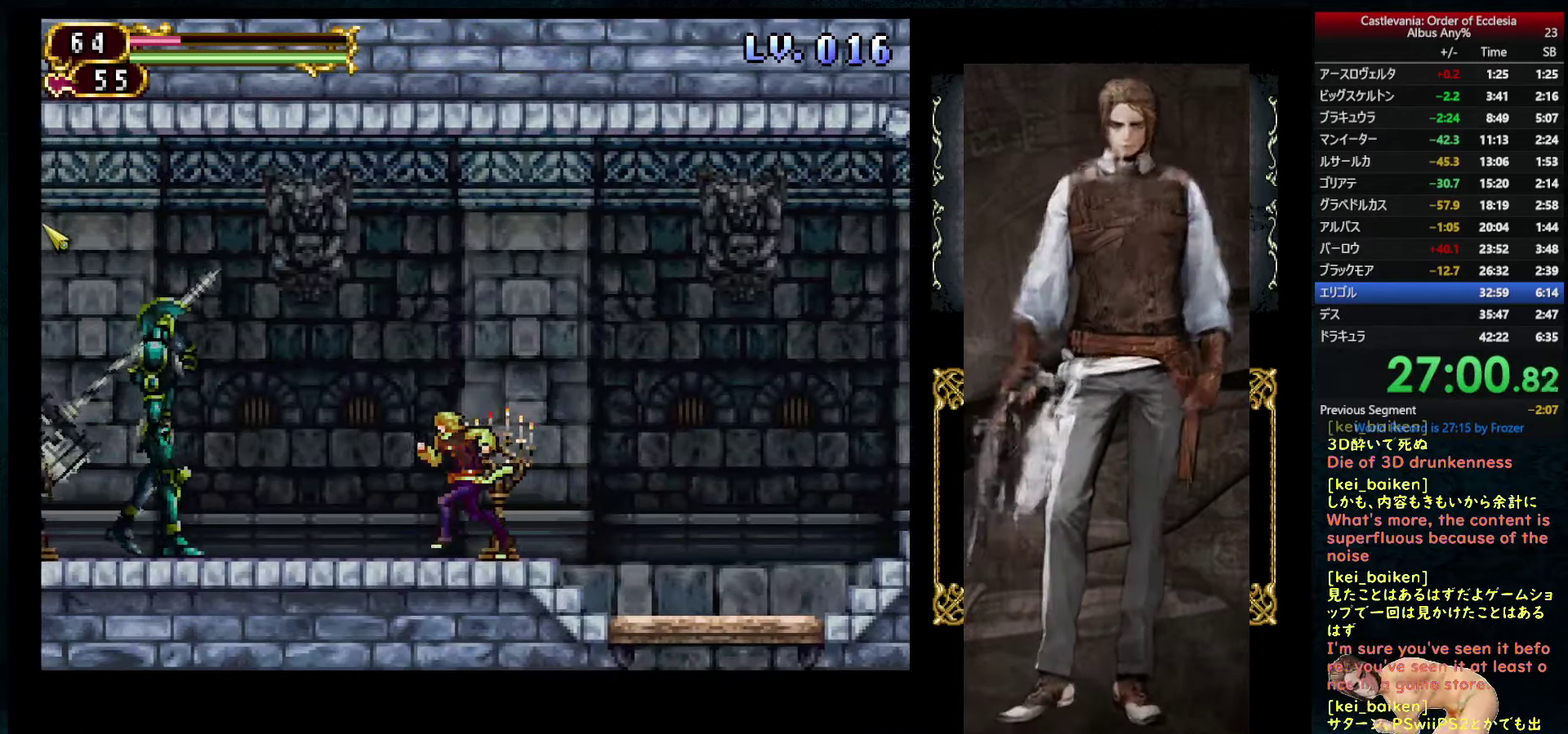
{"buttons": ["R2", "DPAD_LEFT"], "left_stick": "center", "right_stick": "center", "events": [[83, "DPAD_LEFT", "up"], [133, "DPAD_LEFT", "down"], [150, "right_stick", "center"], [200, "R2", "down"], [283, "R2", "up"], [433, "R2", "down"]]}
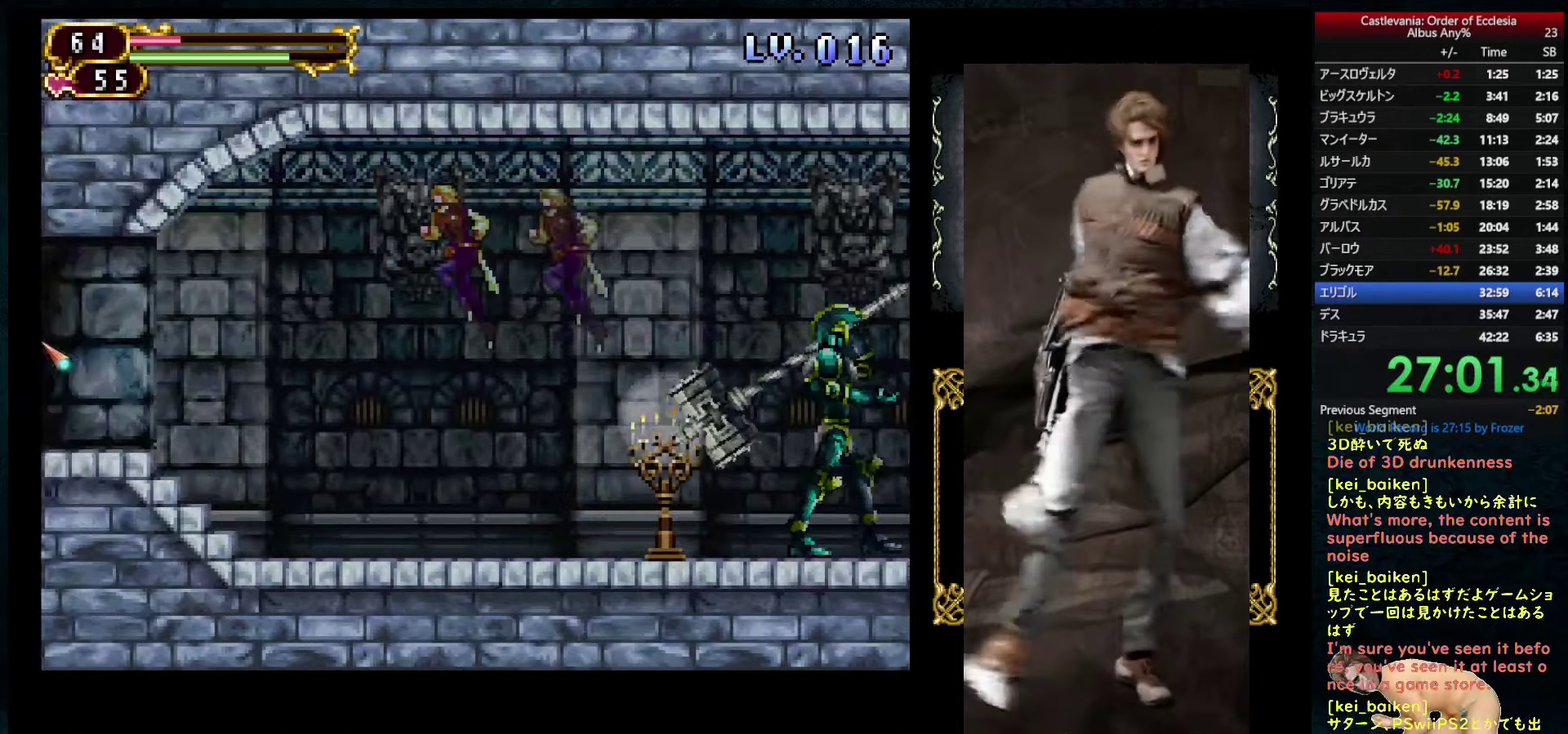
{"buttons": ["DPAD_LEFT"], "left_stick": "center", "right_stick": "center", "events": [[50, "R2", "up"], [200, "R2", "down"], [300, "R2", "up"]]}
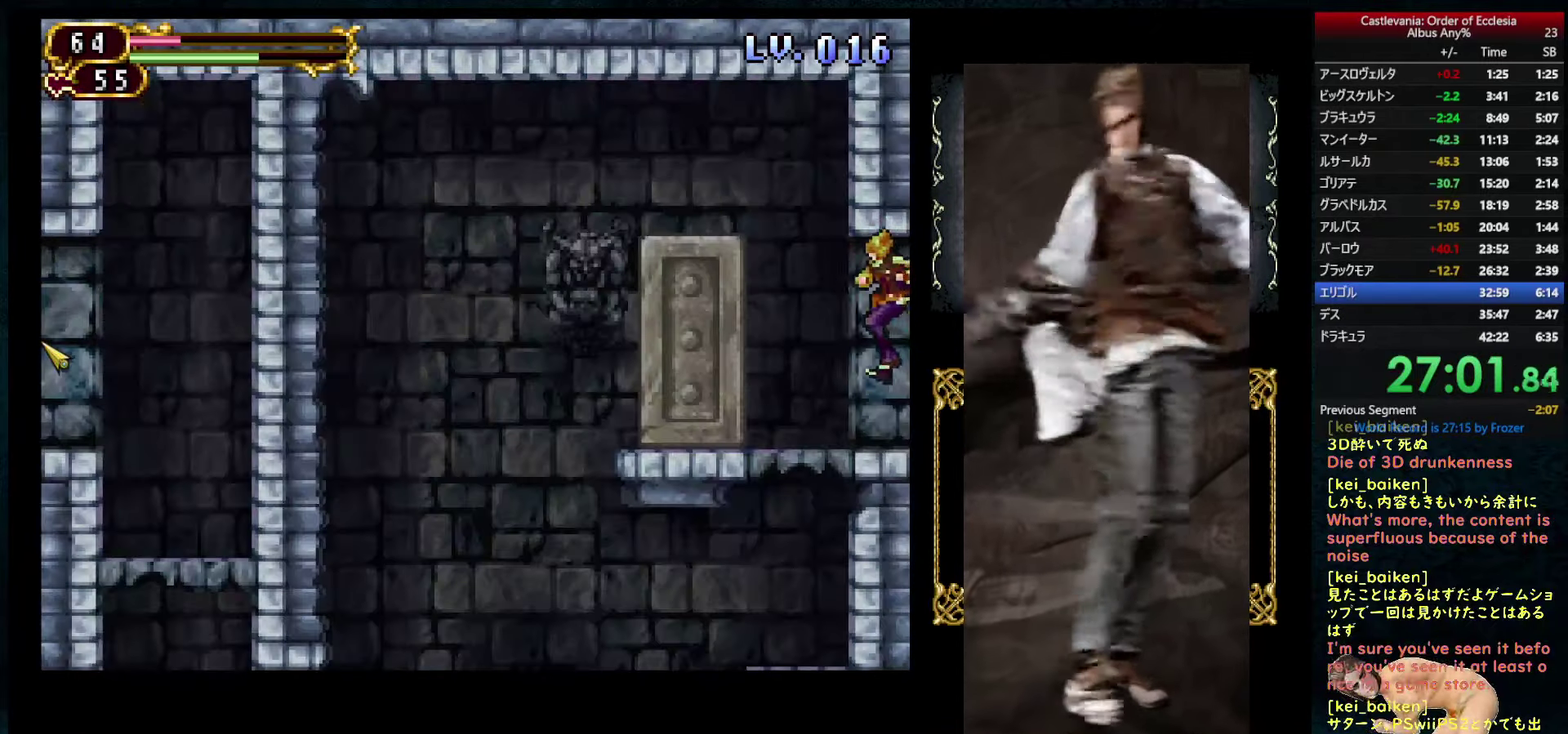
{"buttons": ["R2", "DPAD_LEFT"], "left_stick": "center", "right_stick": "center", "events": [[266, "DPAD_LEFT", "up"], [316, "DPAD_LEFT", "down"], [466, "R2", "down"]]}
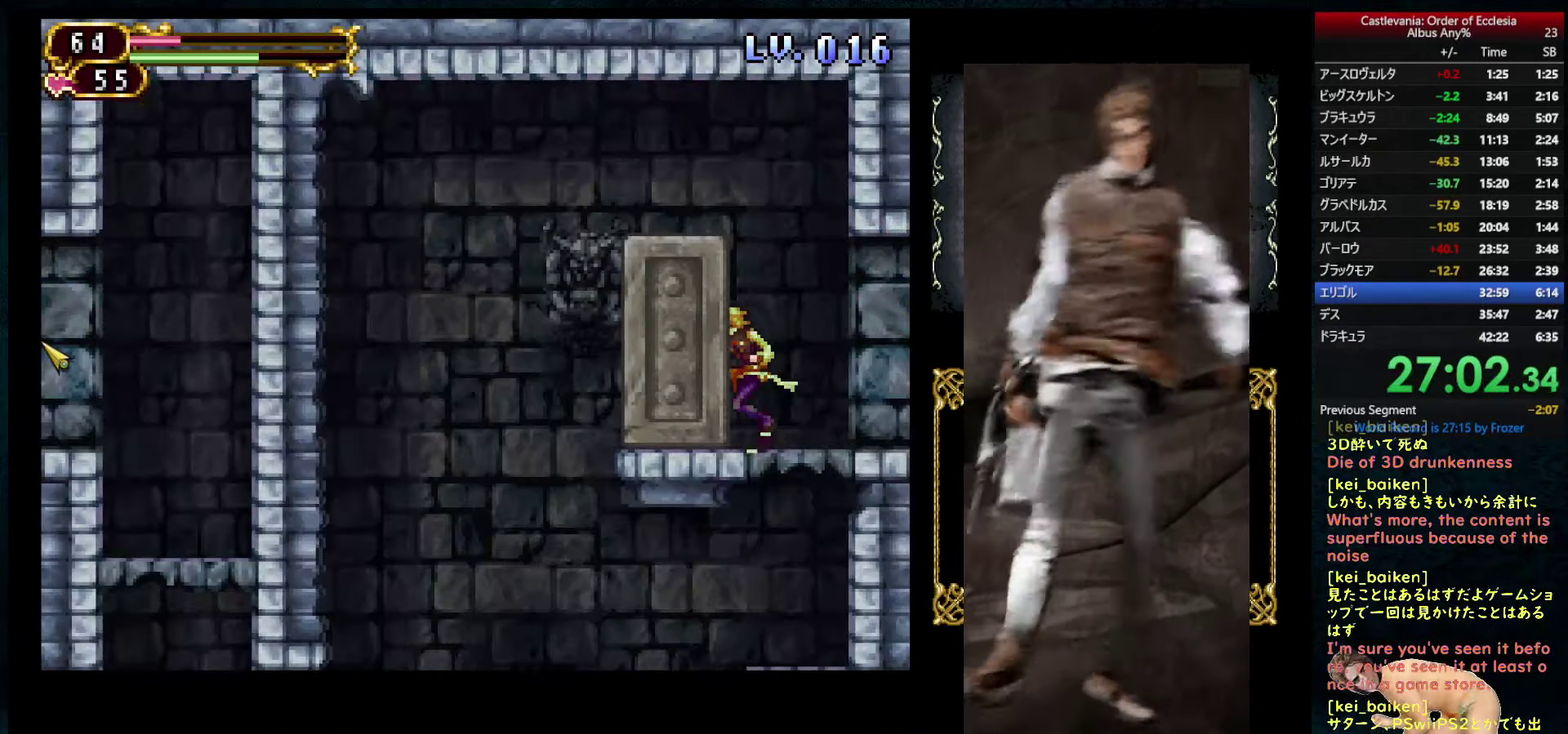
{"buttons": [], "left_stick": "center", "right_stick": "center", "events": [[83, "R2", "up"], [483, "DPAD_LEFT", "up"]]}
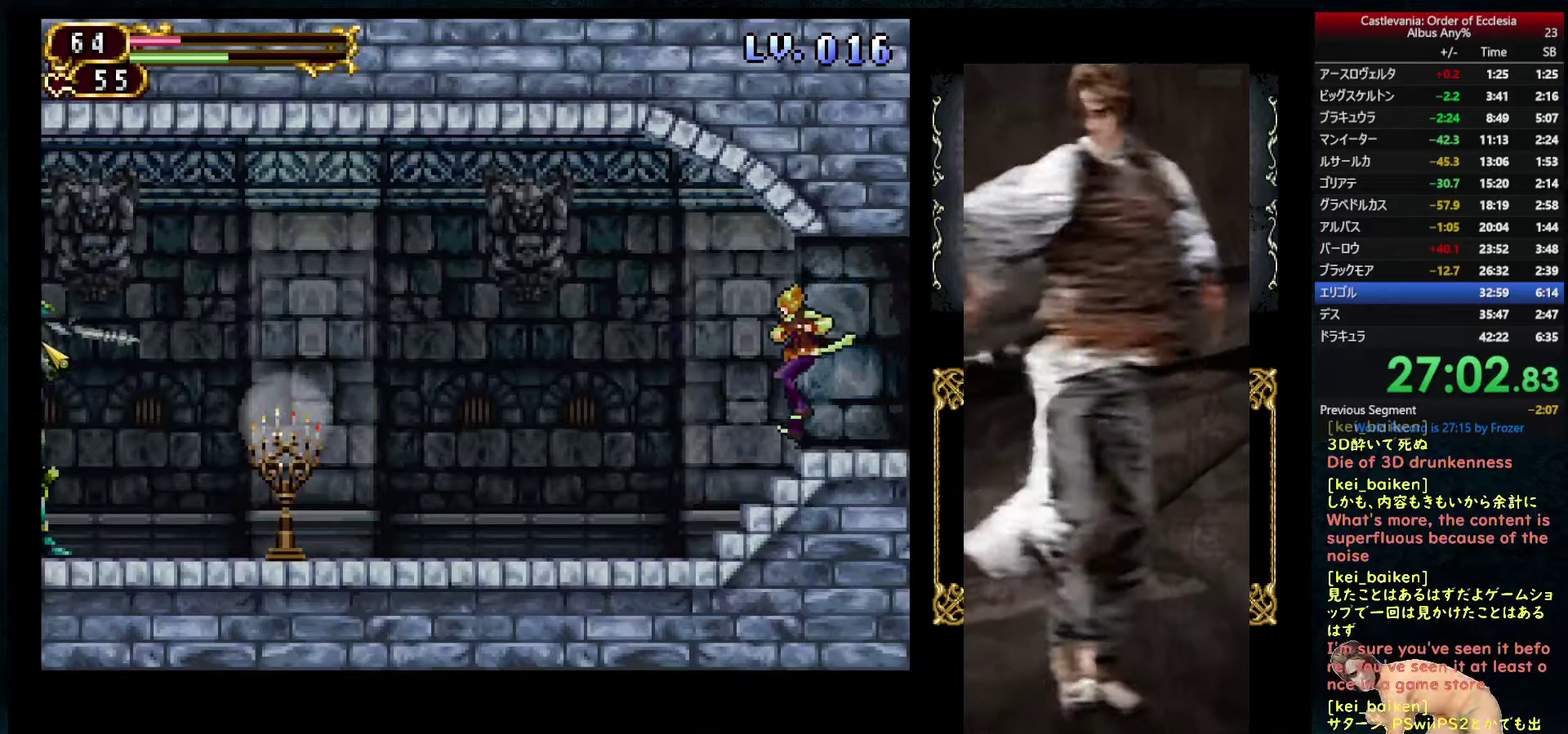
{"buttons": ["DPAD_LEFT"], "left_stick": "center", "right_stick": "center", "events": [[100, "DPAD_LEFT", "down"], [350, "right_stick", "left"], [483, "right_stick", "center"]]}
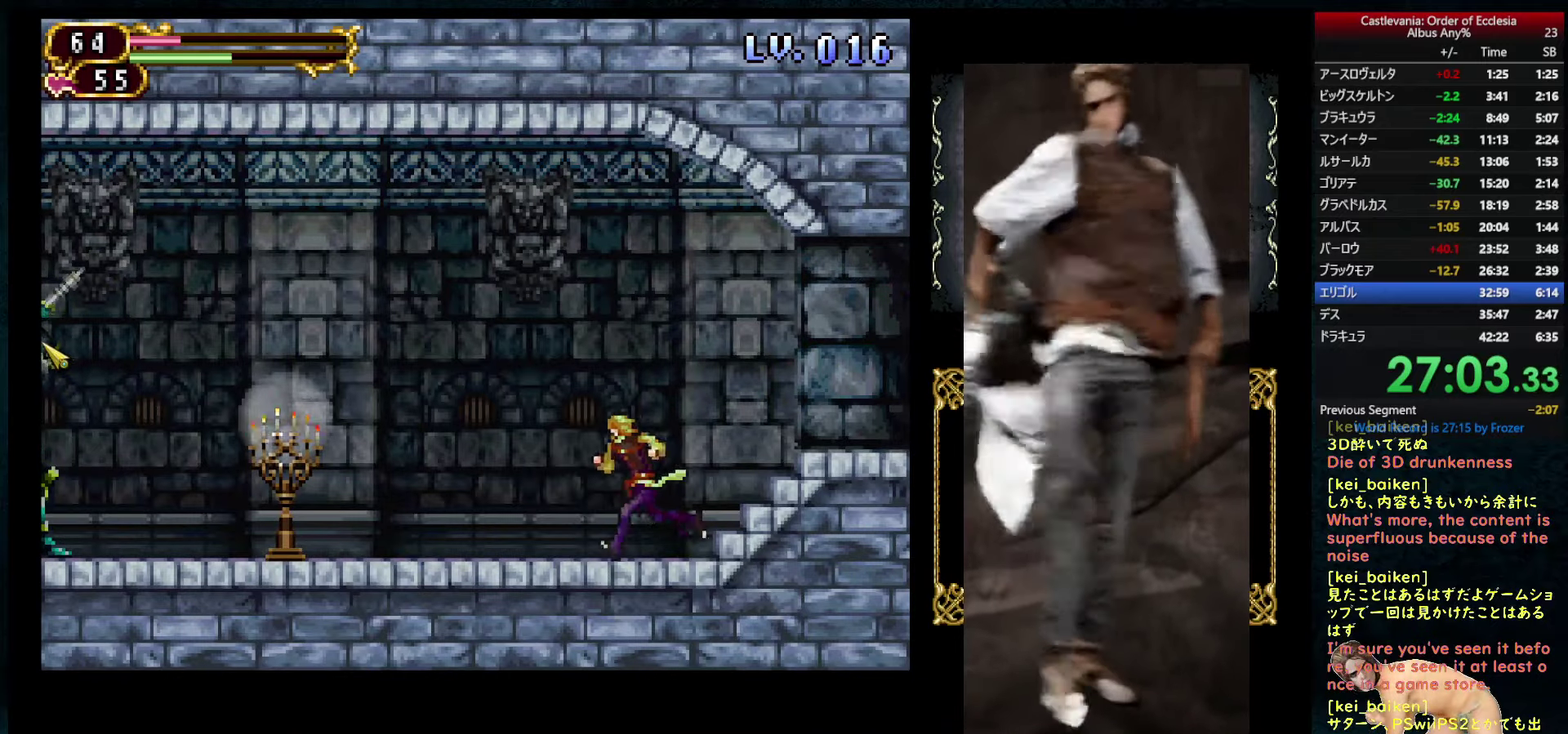
{"buttons": ["DPAD_LEFT"], "left_stick": "center", "right_stick": "center", "events": [[317, "DPAD_LEFT", "up"], [350, "DPAD_RIGHT", "down"], [350, "R1", "down"], [400, "CIRCLE", "down"], [417, "DPAD_RIGHT", "up"], [467, "CIRCLE", "up"], [467, "DPAD_LEFT", "down"], [467, "R1", "up"]]}
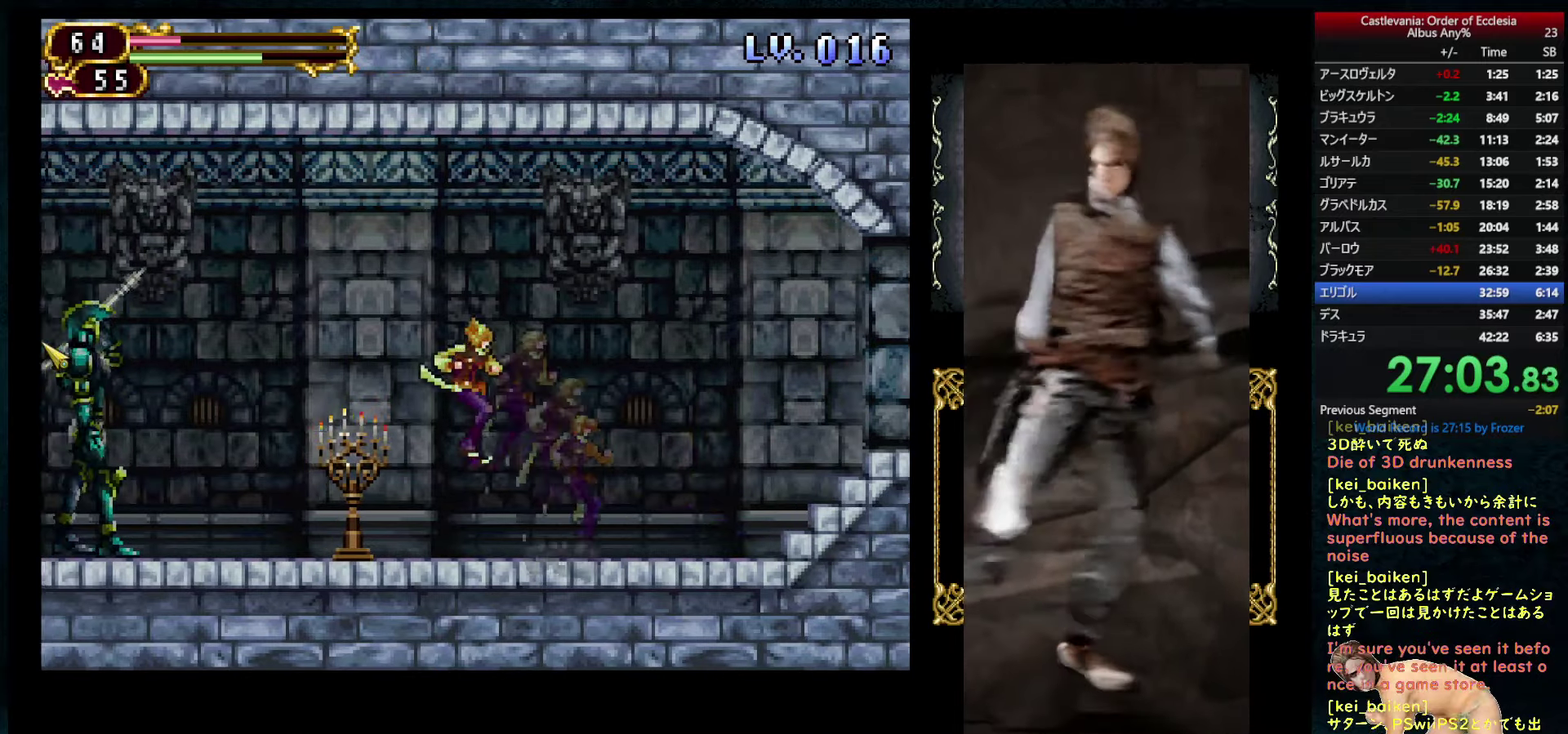
{"buttons": ["R2", "DPAD_LEFT"], "left_stick": "center", "right_stick": "center", "events": [[433, "R2", "down"]]}
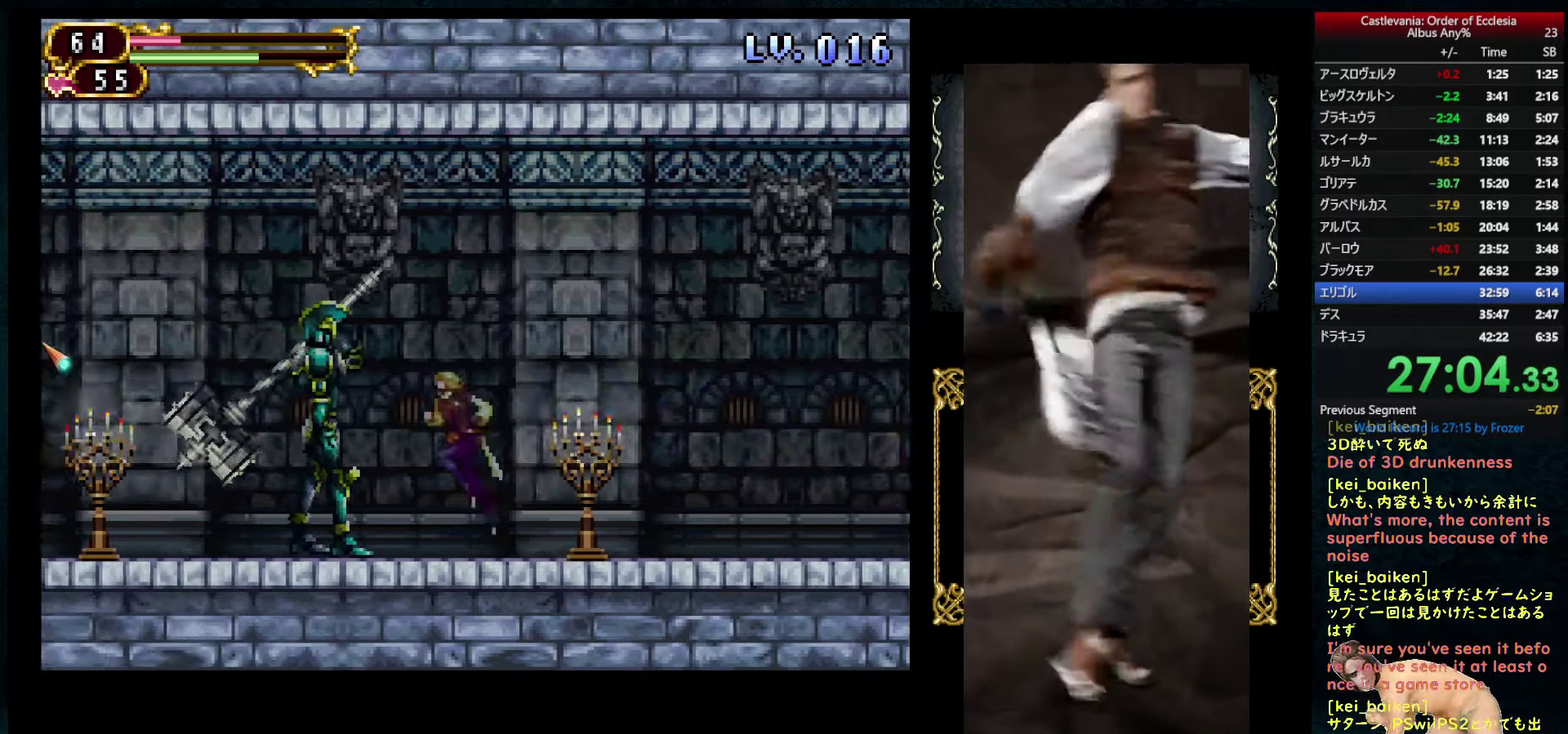
{"buttons": ["DPAD_LEFT"], "left_stick": "center", "right_stick": "center", "events": [[50, "R2", "up"], [200, "R2", "down"], [317, "R2", "up"], [333, "DPAD_LEFT", "up"], [500, "DPAD_LEFT", "down"]]}
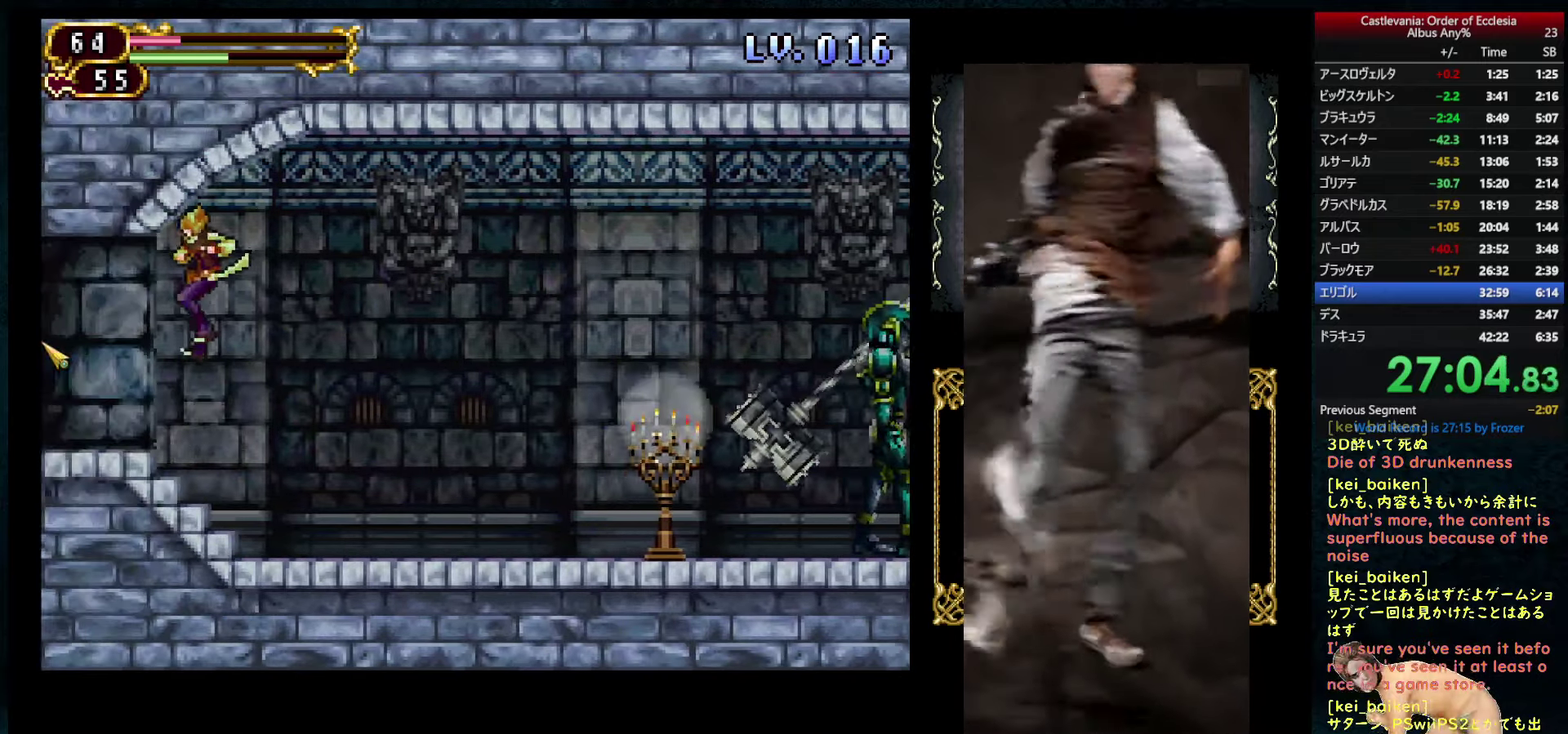
{"buttons": [], "left_stick": "center", "right_stick": "center", "events": [[300, "DPAD_LEFT", "up"], [317, "DPAD_RIGHT", "down"], [333, "R1", "down"], [367, "DPAD_RIGHT", "up"], [400, "CIRCLE", "down"], [450, "CIRCLE", "up"], [450, "R1", "up"]]}
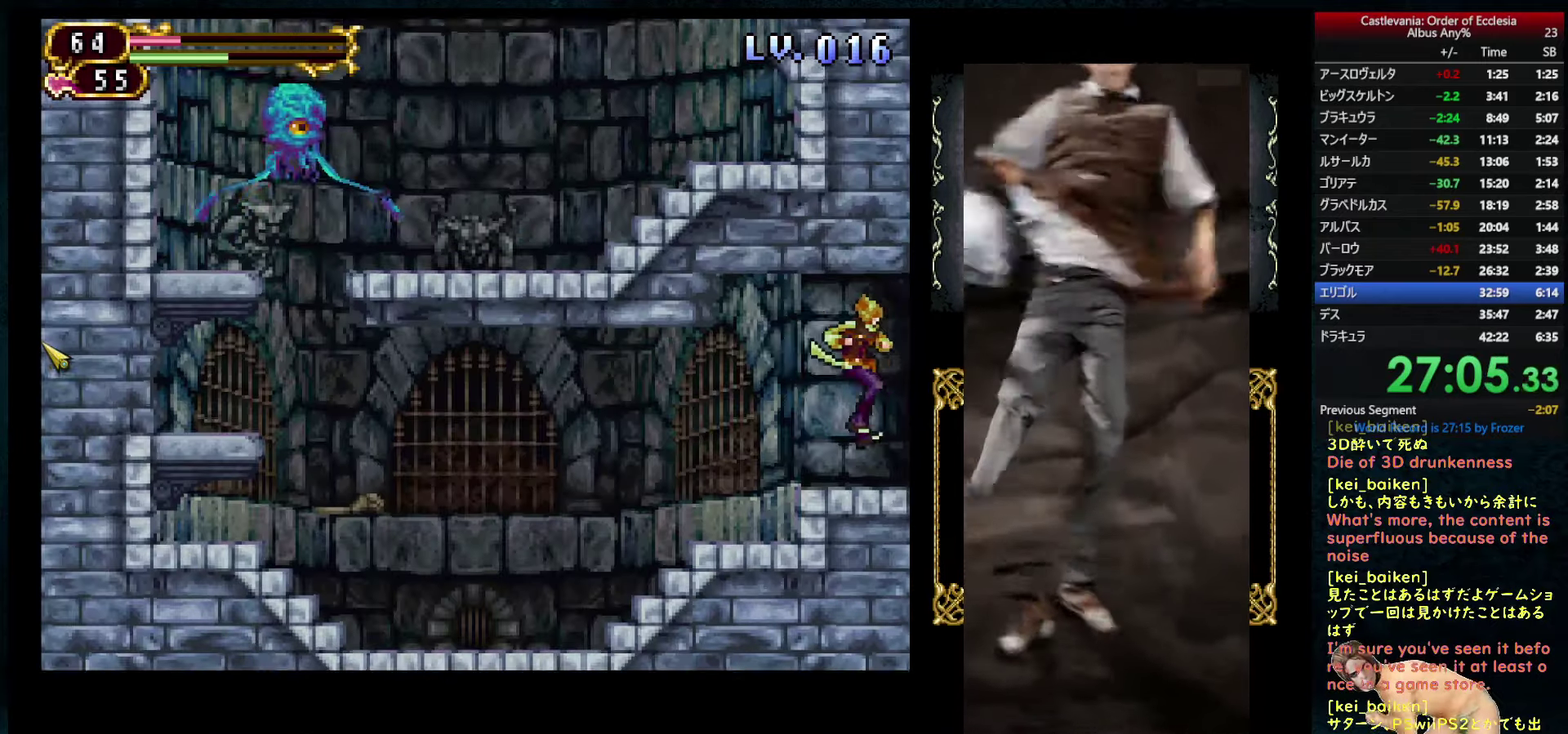
{"buttons": ["DPAD_LEFT"], "left_stick": "center", "right_stick": "center", "events": [[33, "DPAD_LEFT", "down"]]}
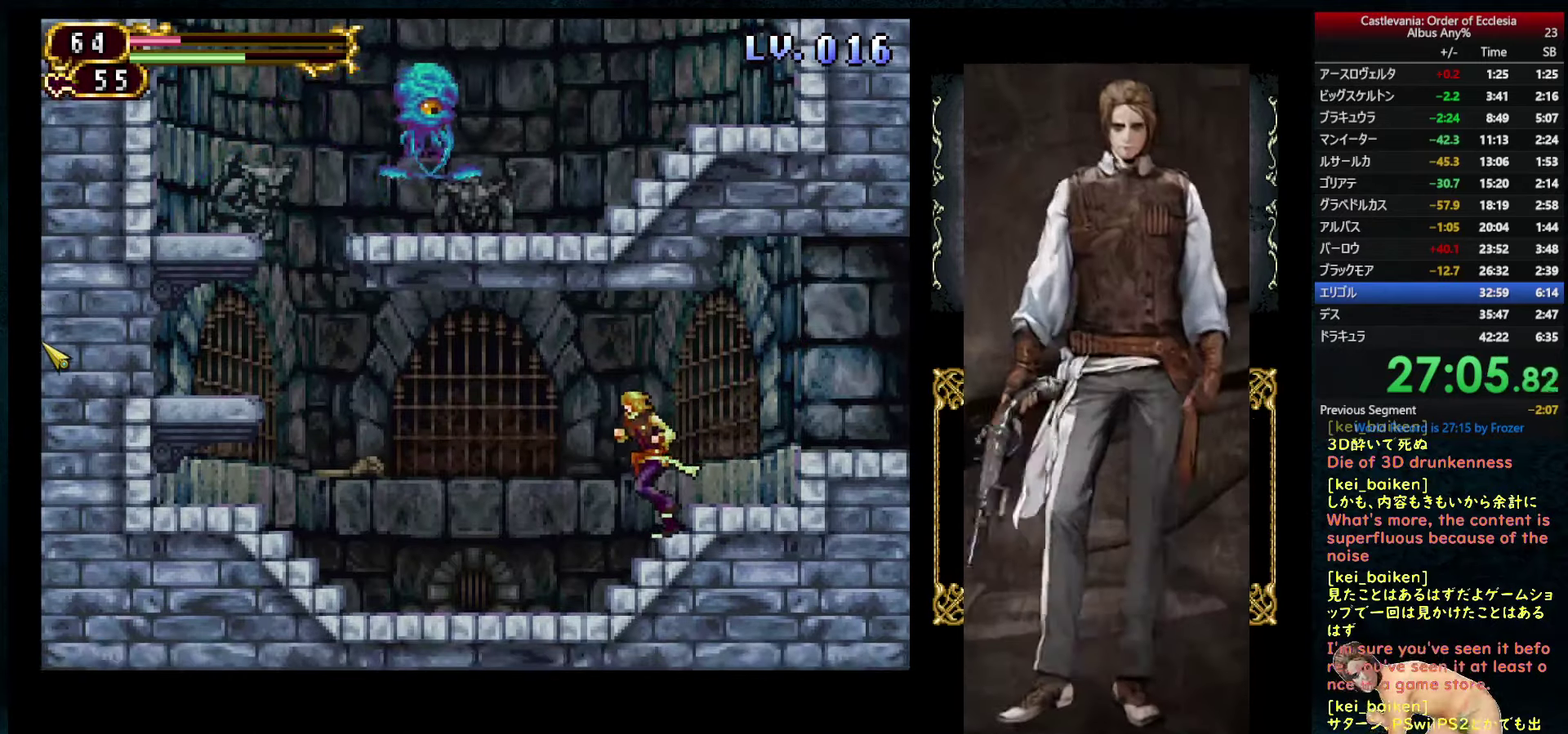
{"buttons": ["DPAD_LEFT"], "left_stick": "center", "right_stick": "up-right", "events": [[33, "CIRCLE", "down"], [233, "CIRCLE", "up"], [500, "right_stick", "up-right"]]}
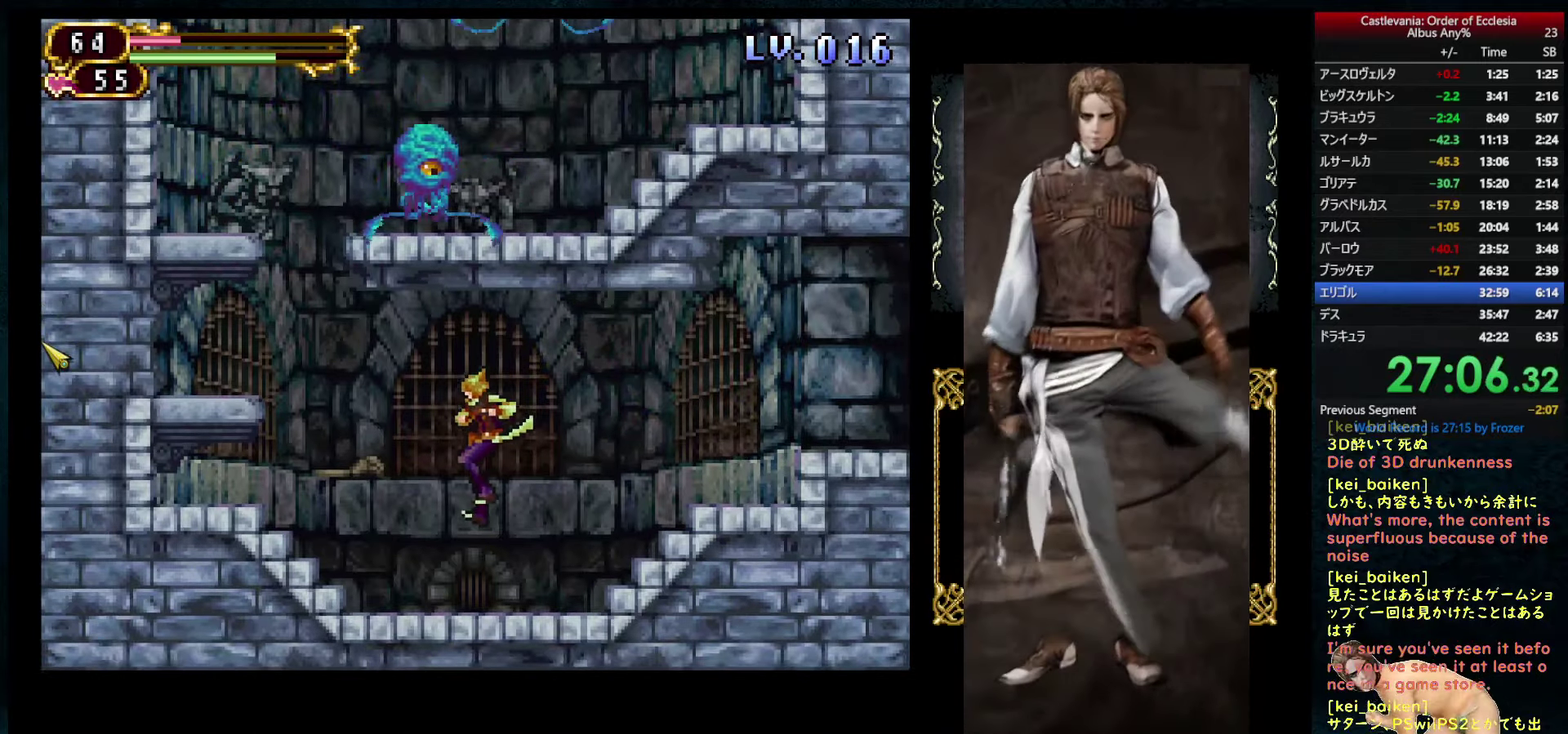
{"buttons": ["DPAD_LEFT"], "left_stick": "center", "right_stick": "center", "events": [[117, "right_stick", "up"], [267, "right_stick", "center"]]}
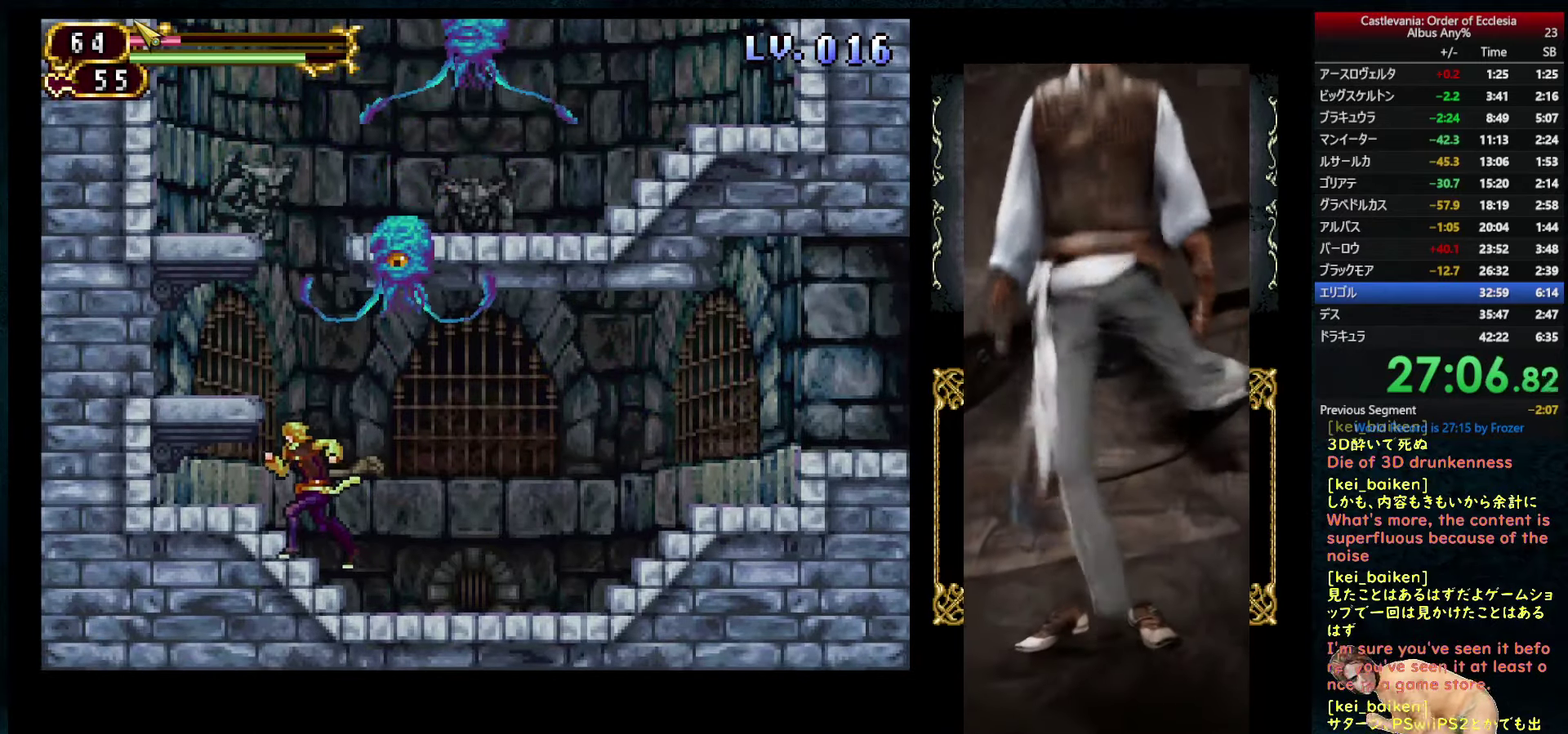
{"buttons": ["CIRCLE"], "left_stick": "center", "right_stick": "center", "events": [[117, "CIRCLE", "down"], [300, "CIRCLE", "up"], [367, "CIRCLE", "down"], [417, "DPAD_LEFT", "up"]]}
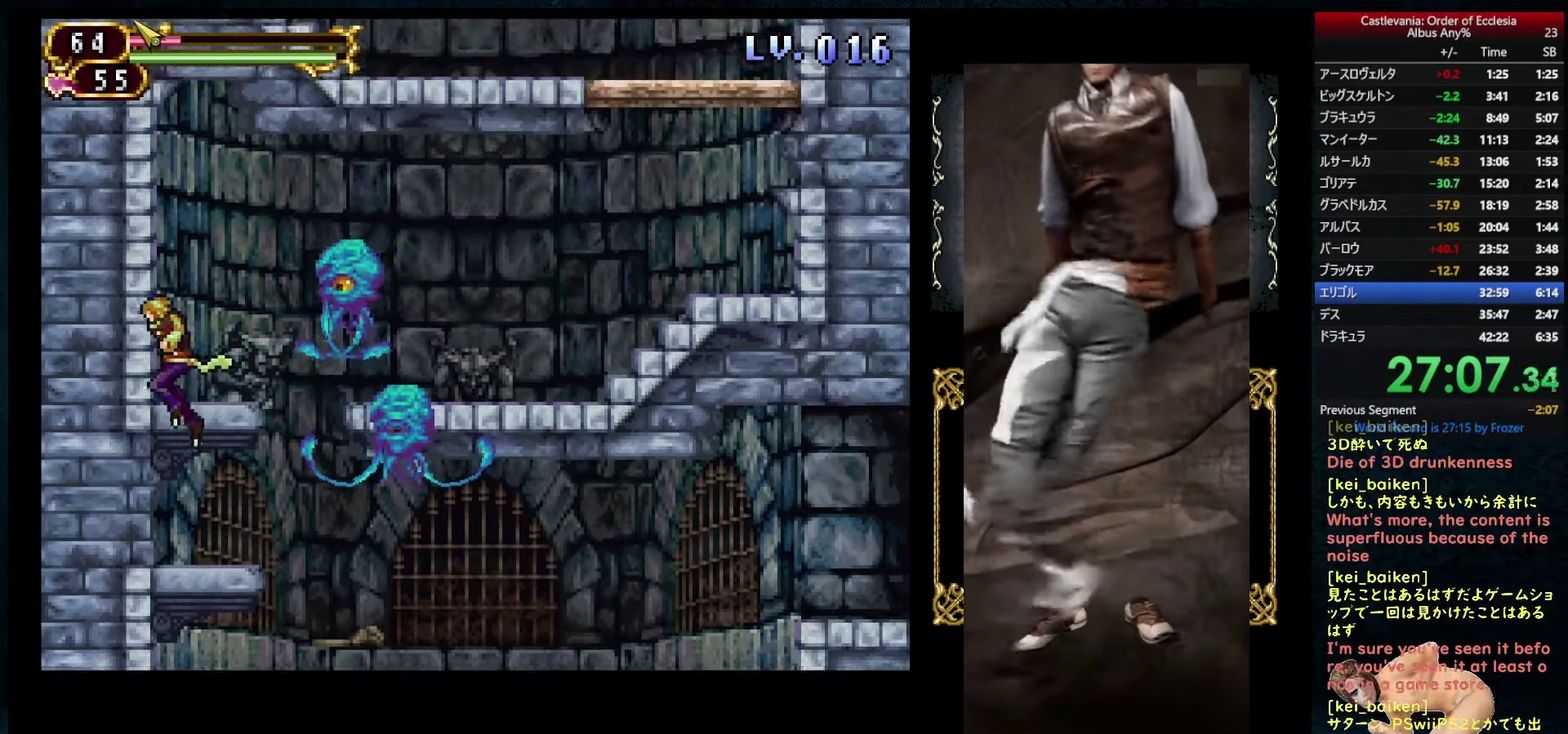
{"buttons": ["CIRCLE"], "left_stick": "center", "right_stick": "center", "events": [[83, "CIRCLE", "up"], [83, "R2", "down"], [233, "R2", "up"], [350, "DPAD_LEFT", "down"], [433, "DPAD_LEFT", "up"], [467, "CIRCLE", "down"]]}
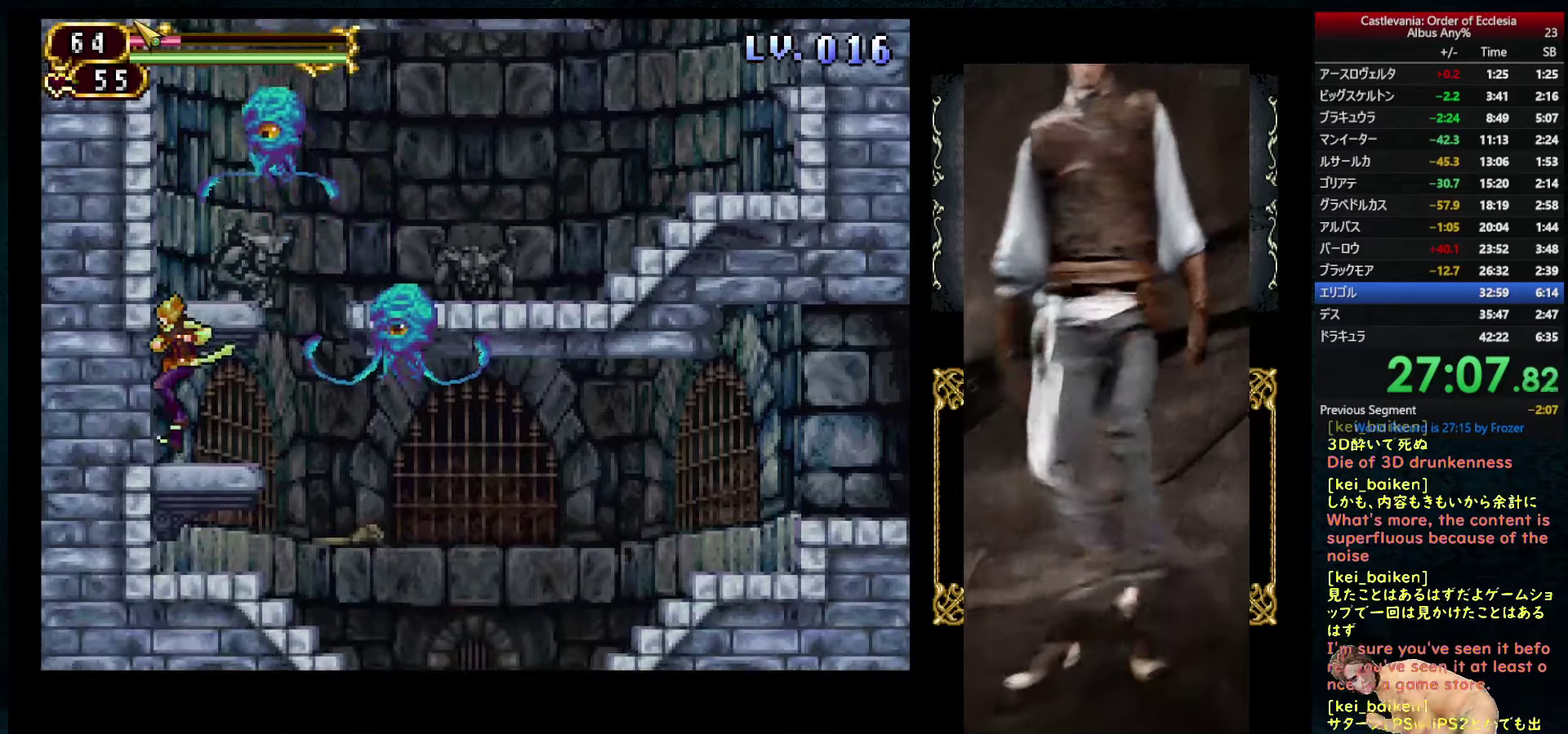
{"buttons": ["R2"], "left_stick": "center", "right_stick": "center", "events": [[84, "CIRCLE", "up"], [200, "right_stick", "up-right"], [417, "right_stick", "center"], [434, "R2", "down"]]}
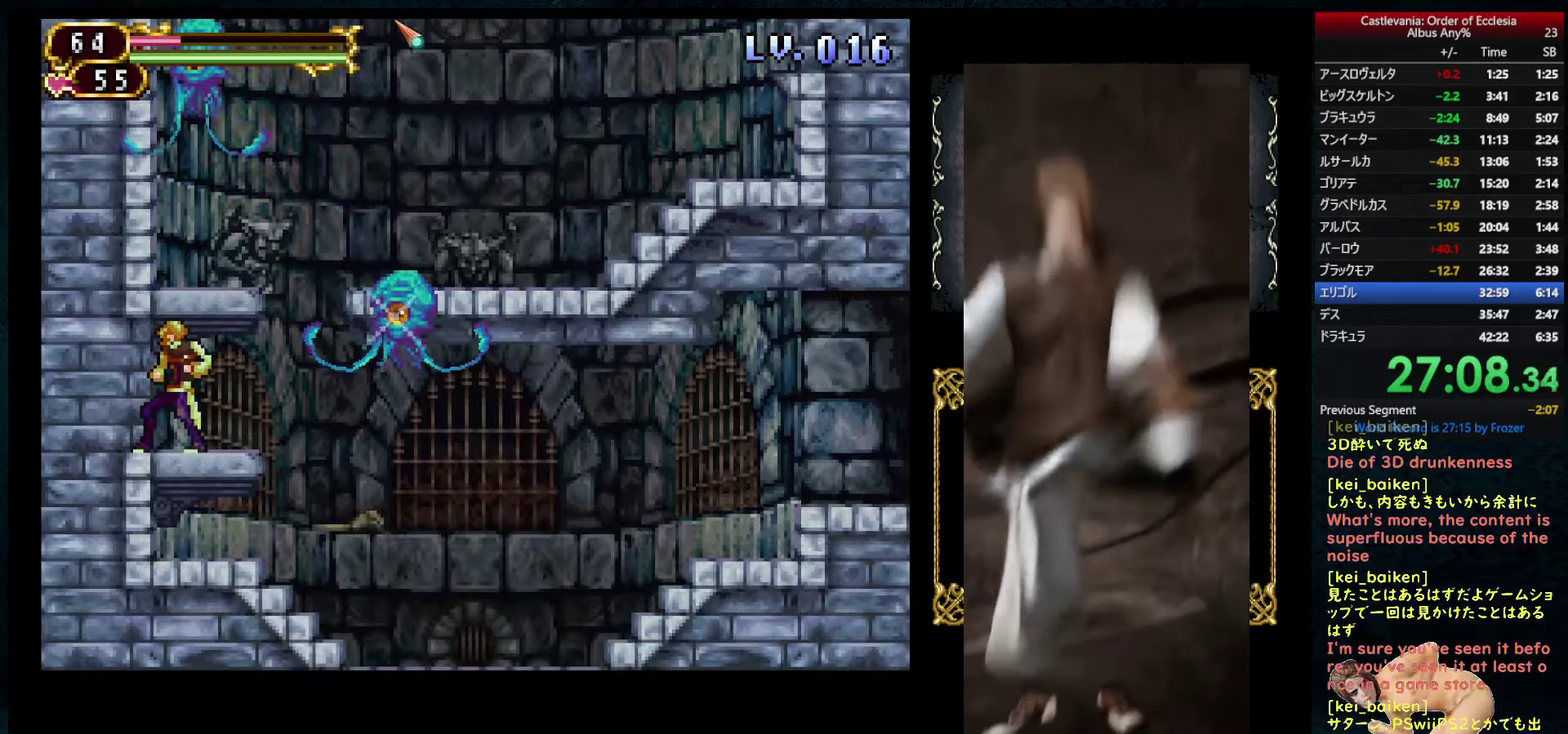
{"buttons": ["R2"], "left_stick": "center", "right_stick": "center", "events": [[34, "R2", "up"], [150, "R2", "down"], [284, "R2", "up"], [434, "R2", "down"]]}
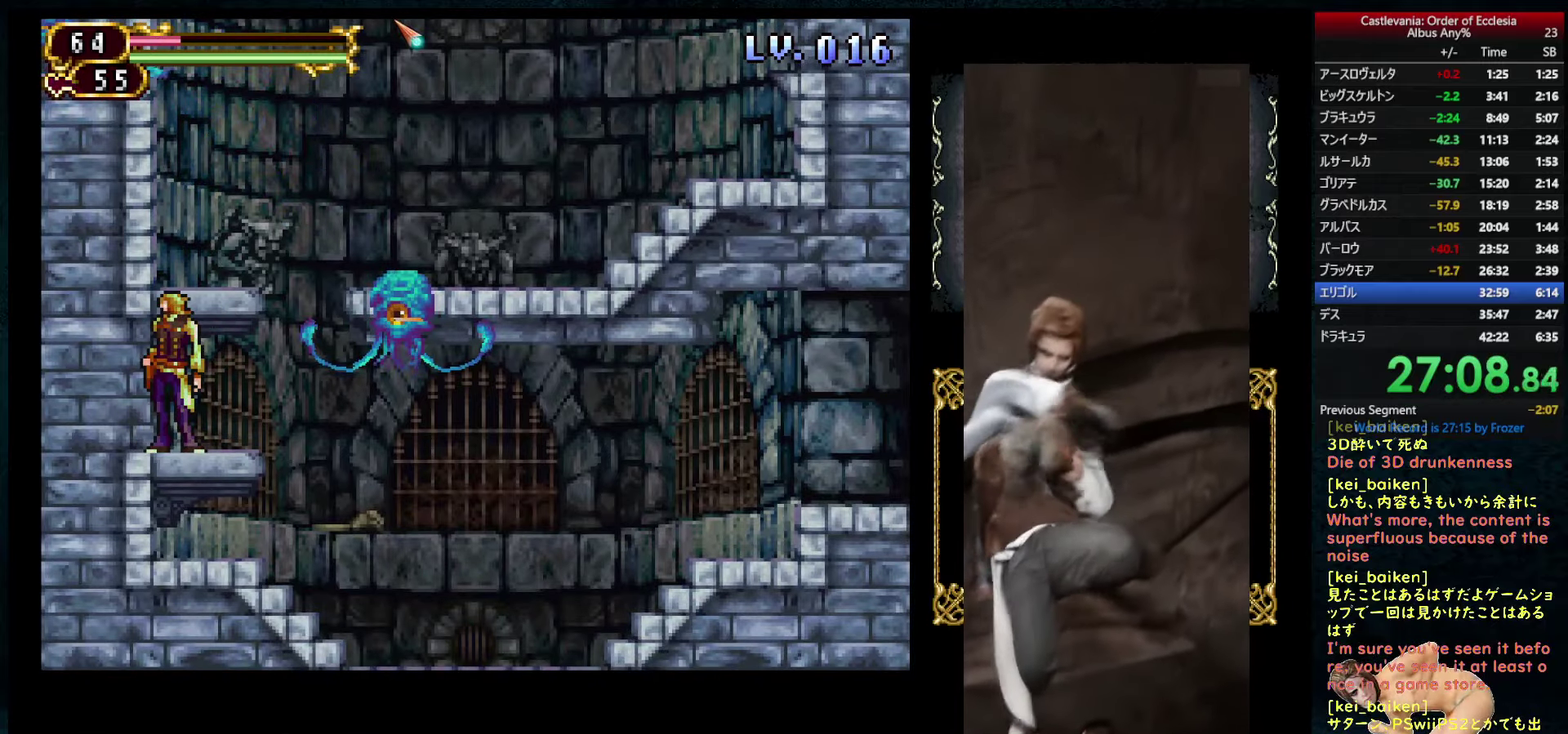
{"buttons": [], "left_stick": "center", "right_stick": "center", "events": [[67, "R2", "up"], [184, "right_stick", "down"], [234, "right_stick", "center"], [284, "R2", "down"], [384, "R2", "up"]]}